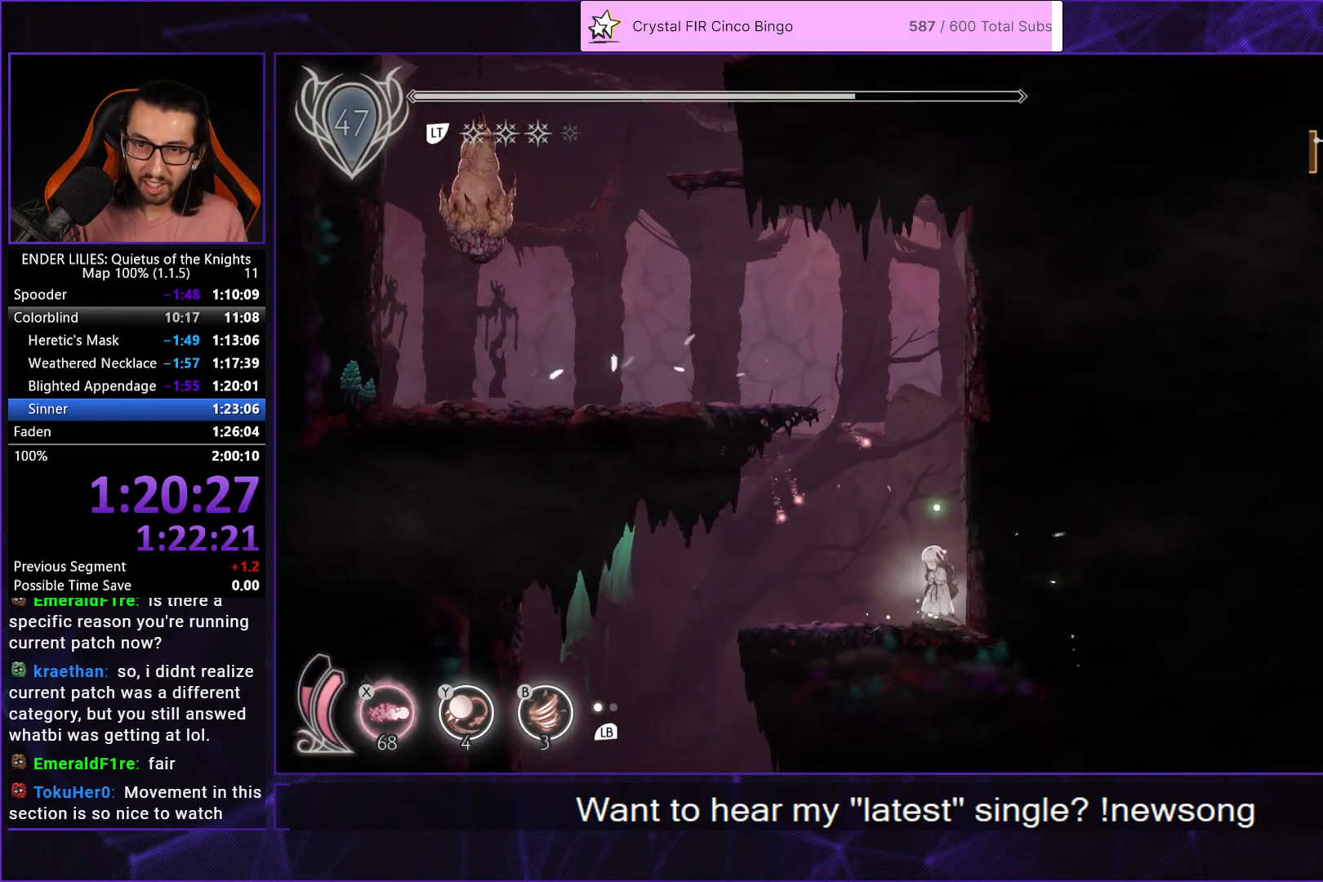
Gameplay with a controller (Xbox layout); each line is a JSON object with the inputs held at the frame after it. "events" lists button and stick changes between this image and that frame as [ms after this image, input, new state], when the widget could be followed in between. This document gives stick clicks only as held states, not as events.
{"buttons": ["DPAD_LEFT"], "left_stick": "center", "right_stick": "center", "events": [[283, "DPAD_LEFT", "down"]]}
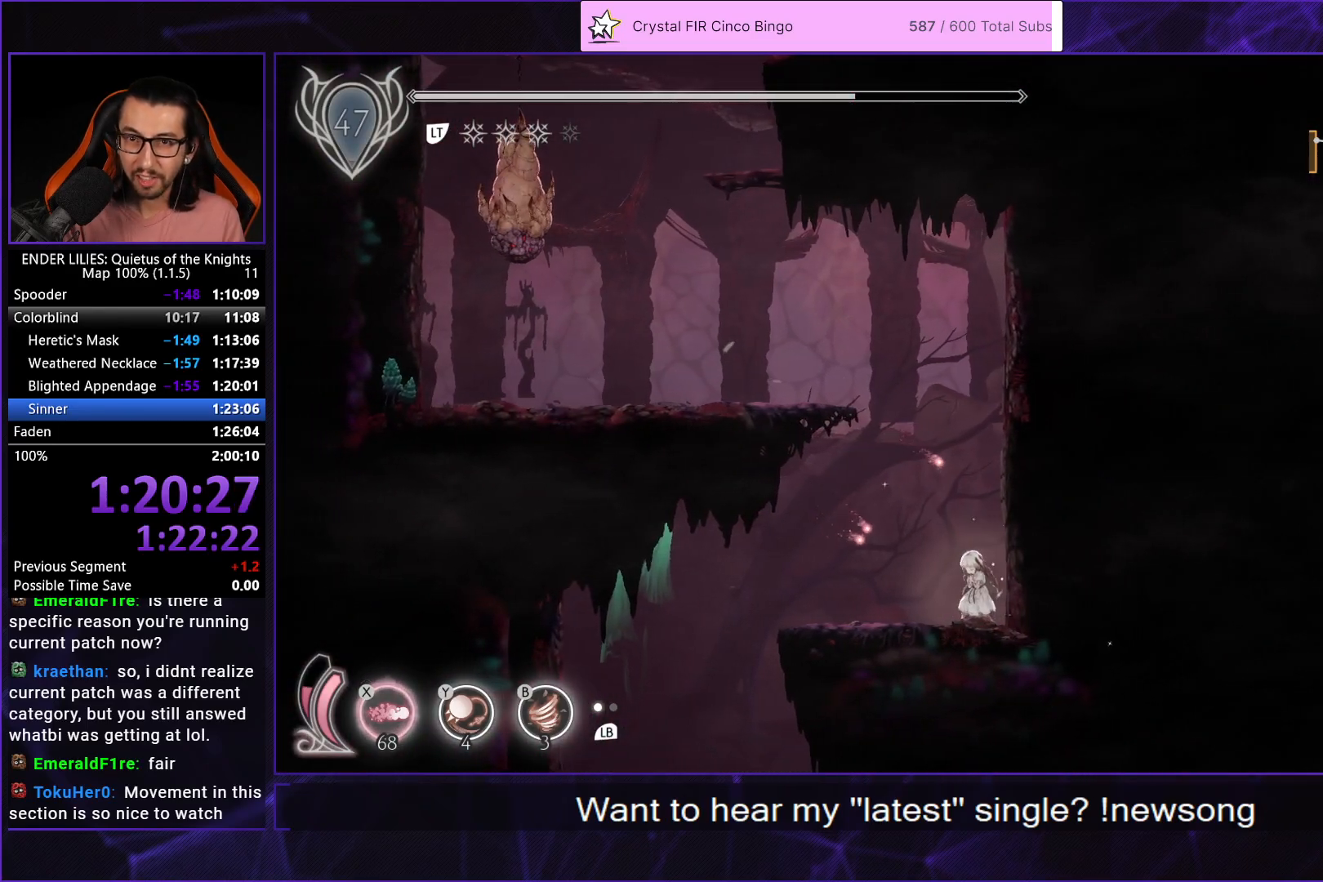
{"buttons": ["DPAD_LEFT"], "left_stick": "center", "right_stick": "center", "events": [[250, "R1", "down"], [417, "R1", "up"]]}
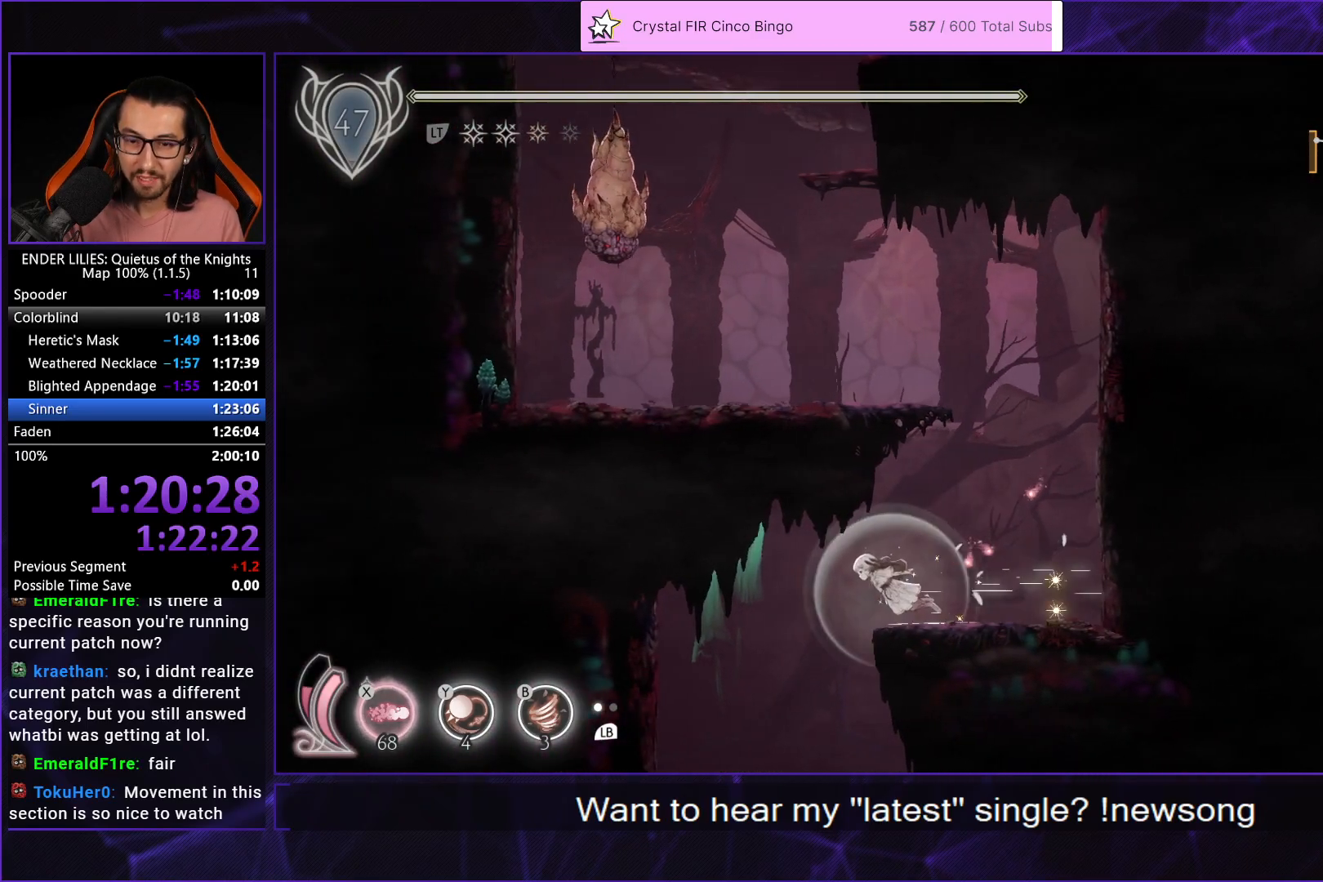
{"buttons": [], "left_stick": "center", "right_stick": "center", "events": [[467, "DPAD_LEFT", "up"]]}
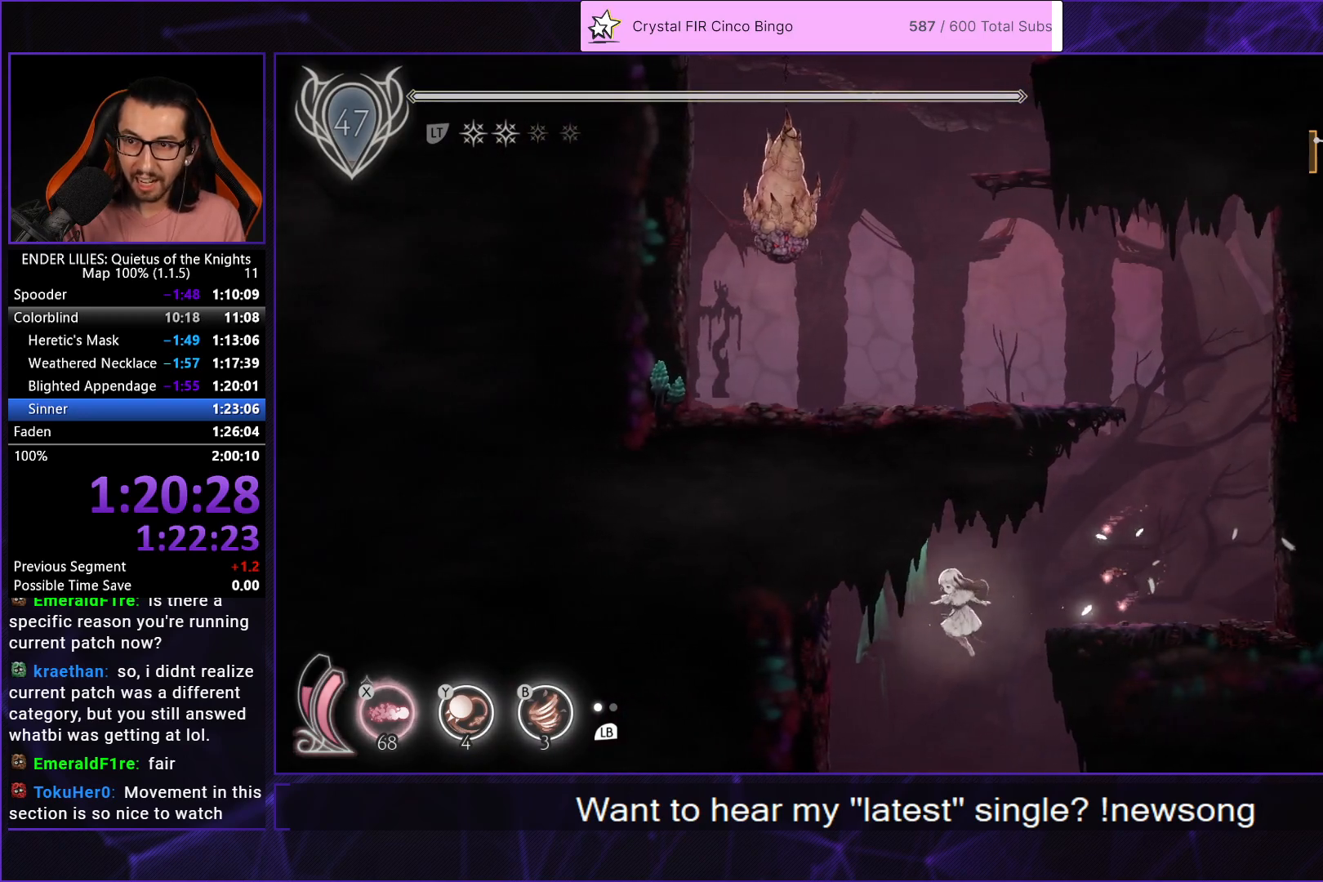
{"buttons": [], "left_stick": "center", "right_stick": "center", "events": []}
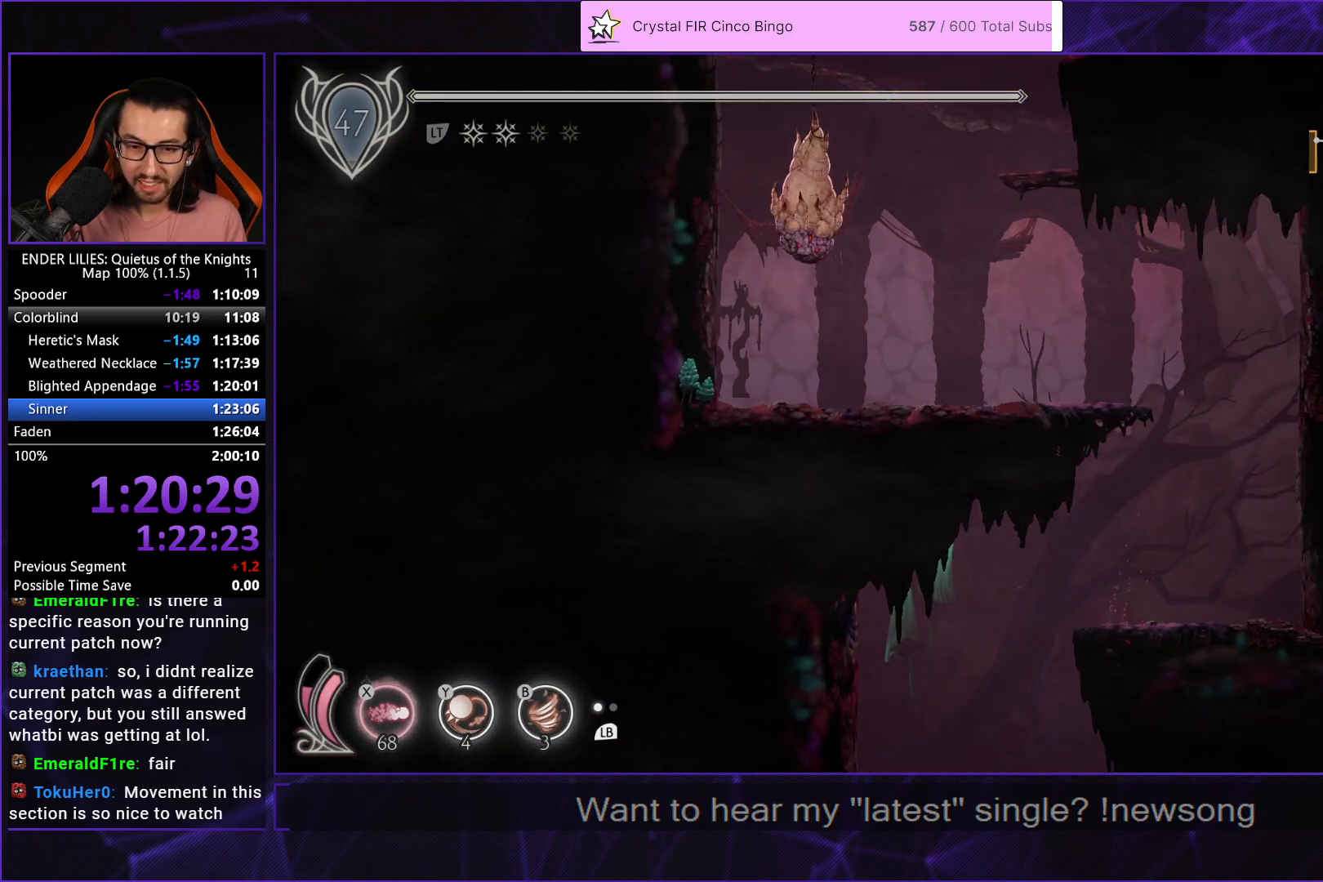
{"buttons": ["DPAD_LEFT"], "left_stick": "center", "right_stick": "down", "events": [[317, "right_stick", "down"], [483, "DPAD_LEFT", "down"]]}
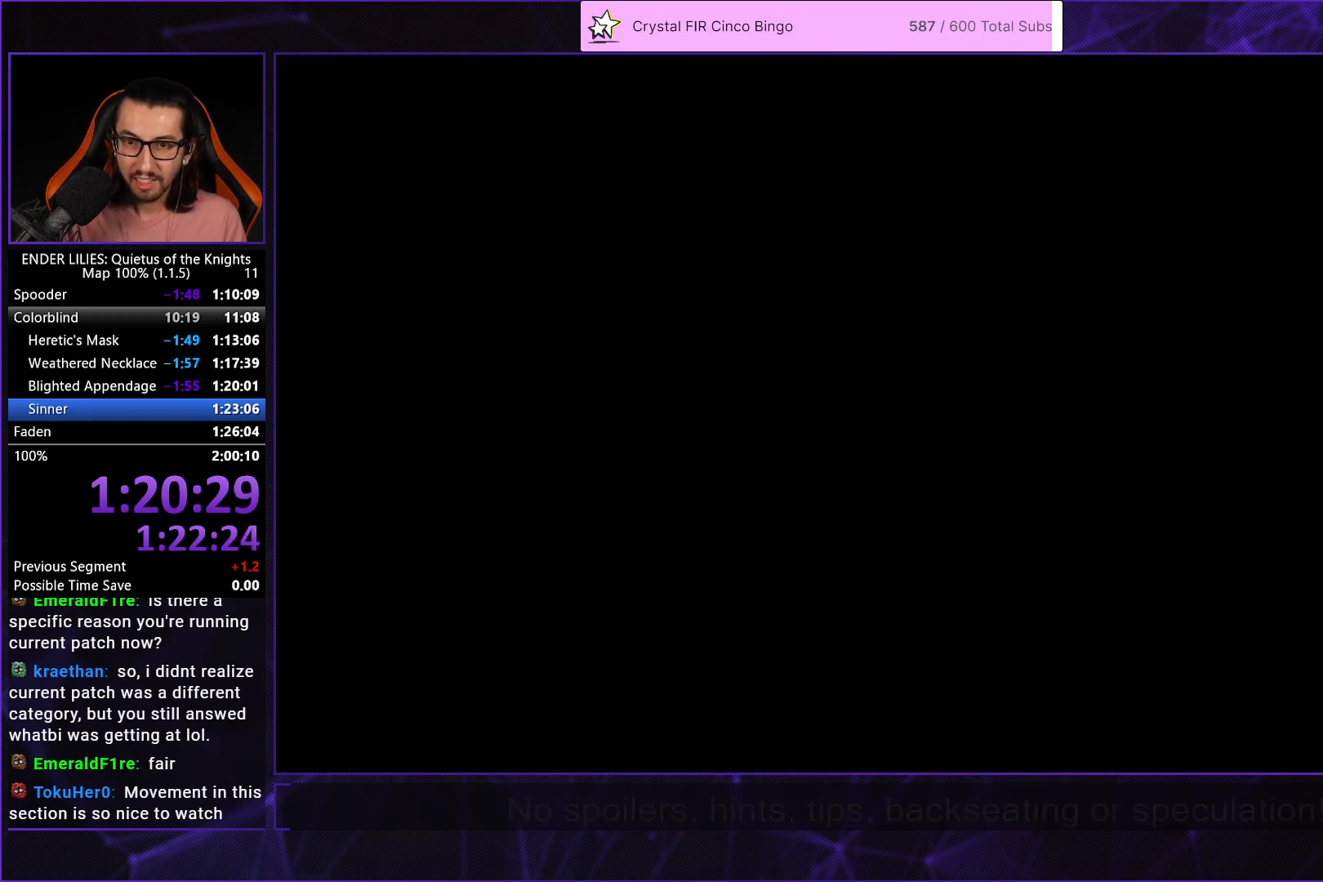
{"buttons": ["DPAD_RIGHT"], "left_stick": "center", "right_stick": "center", "events": [[200, "right_stick", "center"], [333, "DPAD_LEFT", "up"], [367, "DPAD_RIGHT", "down"]]}
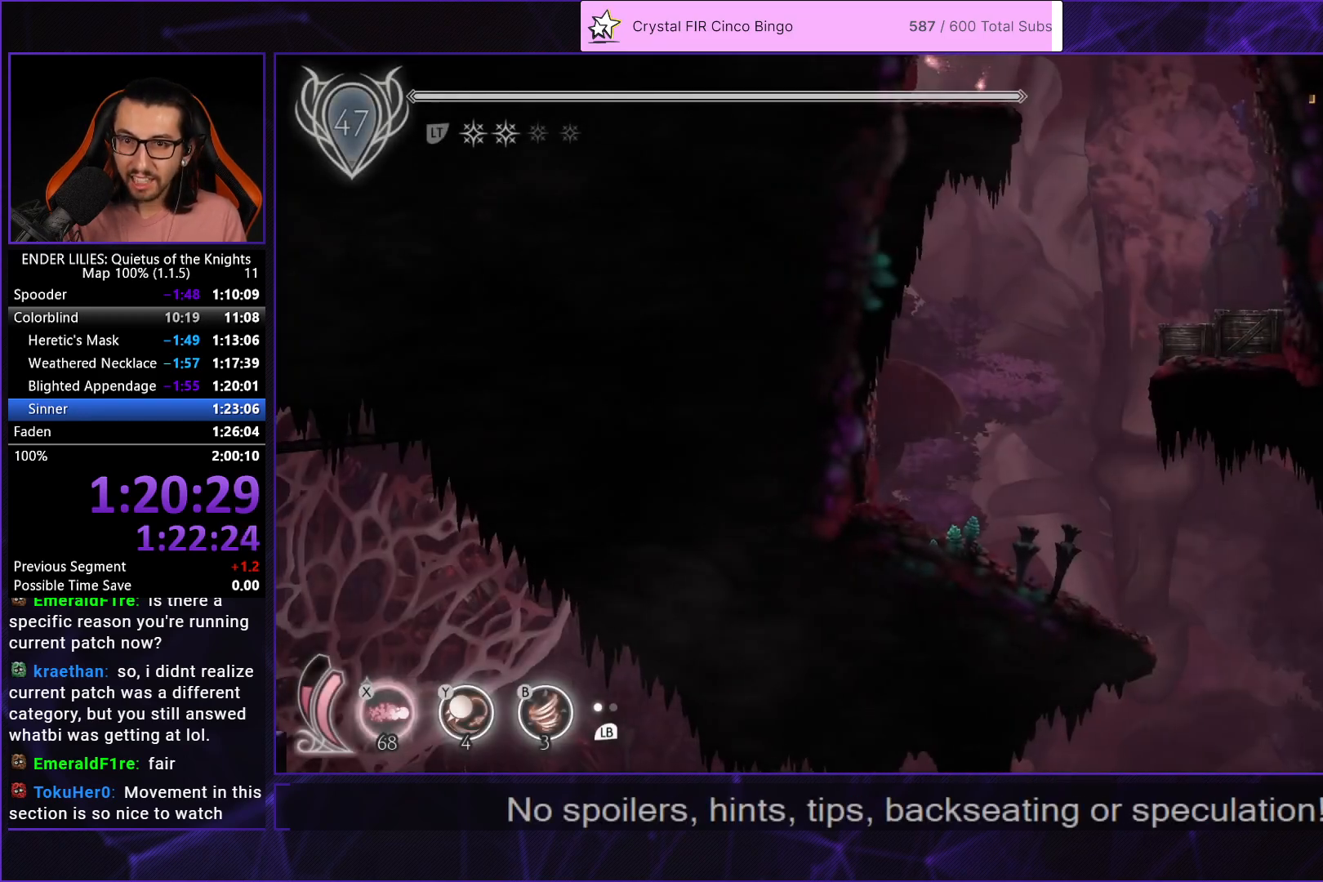
{"buttons": [], "left_stick": "center", "right_stick": "down", "events": [[67, "right_stick", "down"], [450, "DPAD_RIGHT", "up"]]}
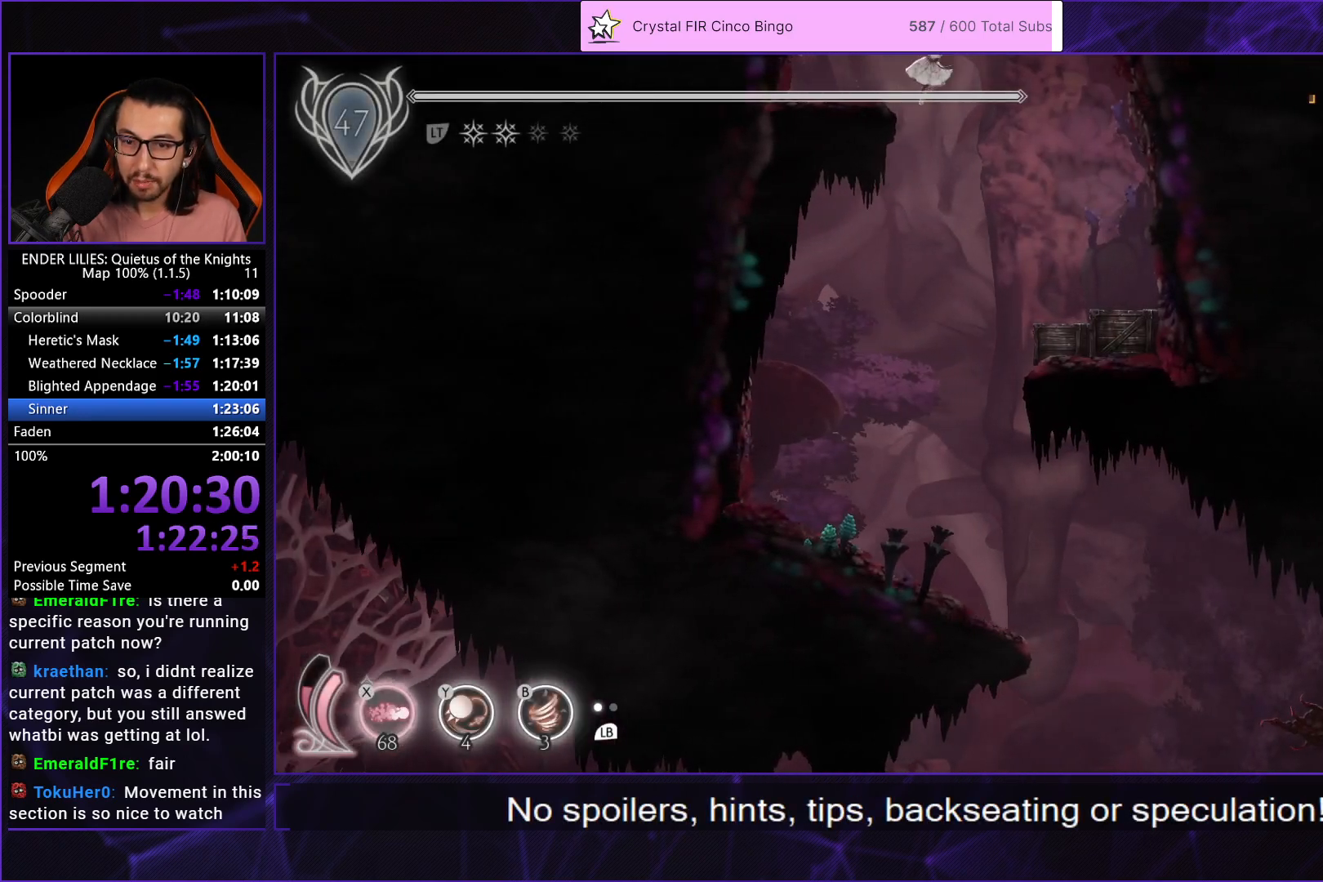
{"buttons": [], "left_stick": "center", "right_stick": "down", "events": [[50, "DPAD_LEFT", "down"], [233, "DPAD_LEFT", "up"], [283, "DPAD_RIGHT", "down"], [467, "DPAD_RIGHT", "up"]]}
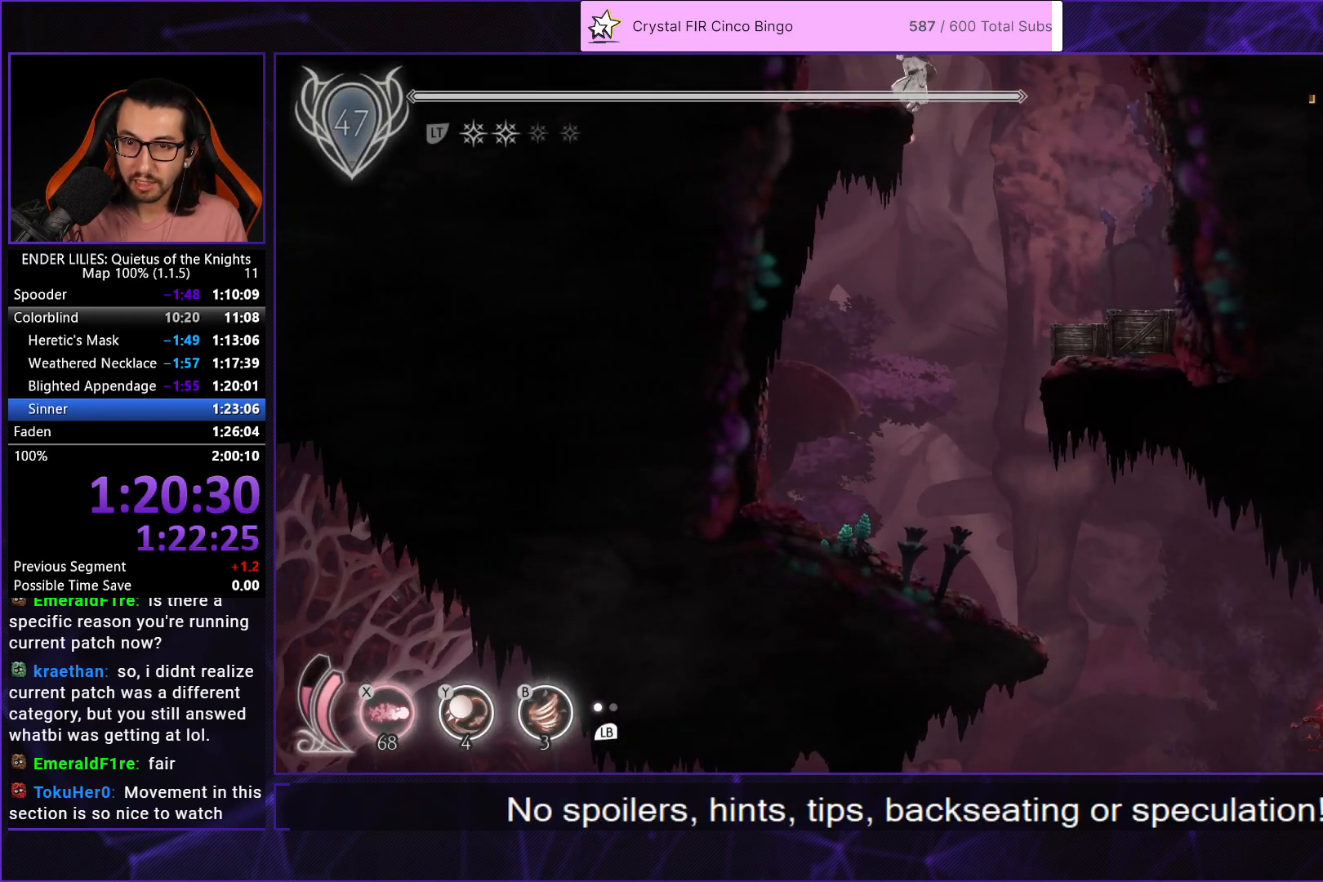
{"buttons": ["DPAD_LEFT"], "left_stick": "center", "right_stick": "down", "events": [[17, "DPAD_LEFT", "down"], [67, "DPAD_LEFT", "up"], [100, "DPAD_RIGHT", "down"], [367, "DPAD_RIGHT", "up"], [467, "DPAD_LEFT", "down"]]}
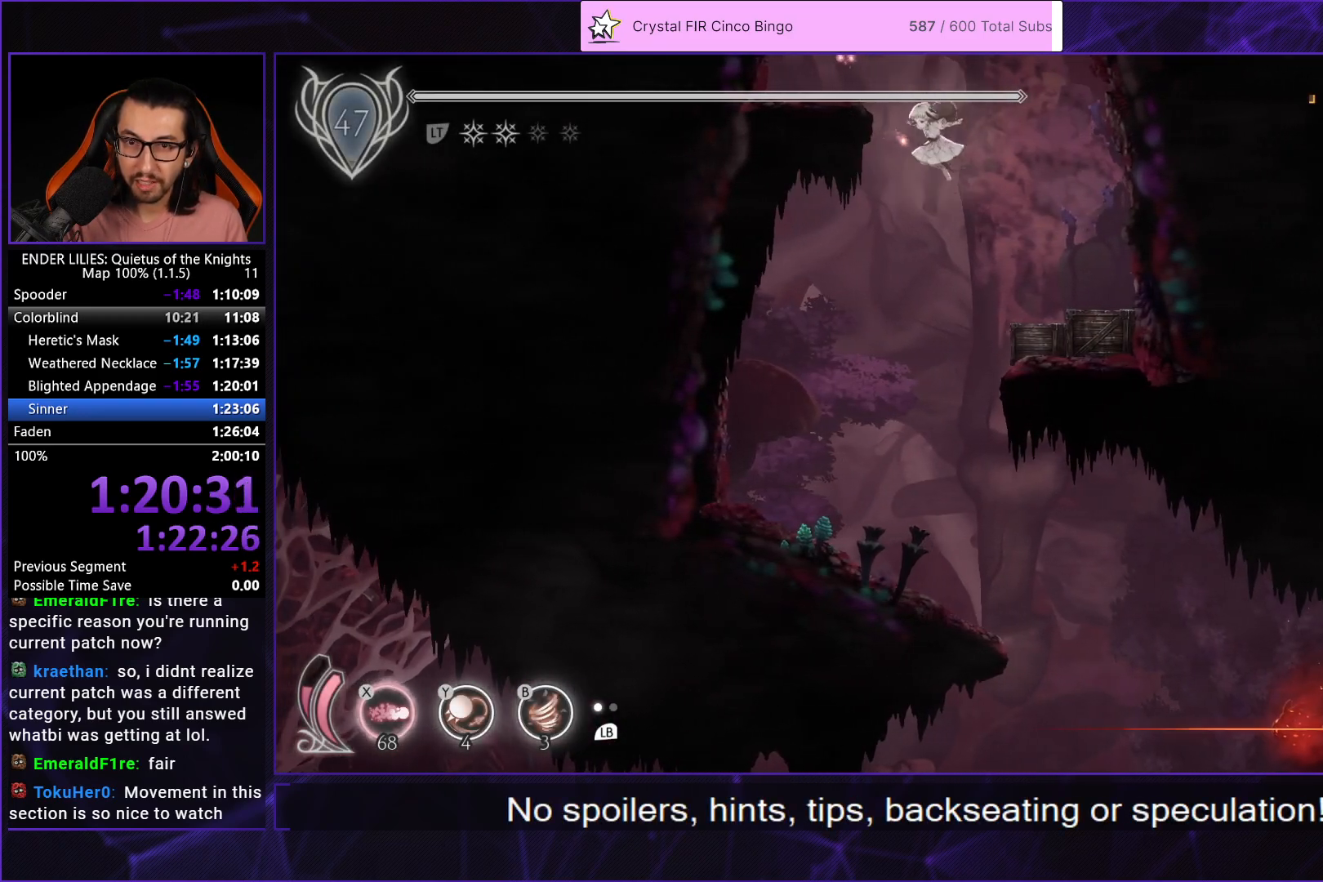
{"buttons": ["DPAD_RIGHT"], "left_stick": "center", "right_stick": "down", "events": [[133, "DPAD_LEFT", "up"], [200, "DPAD_RIGHT", "down"]]}
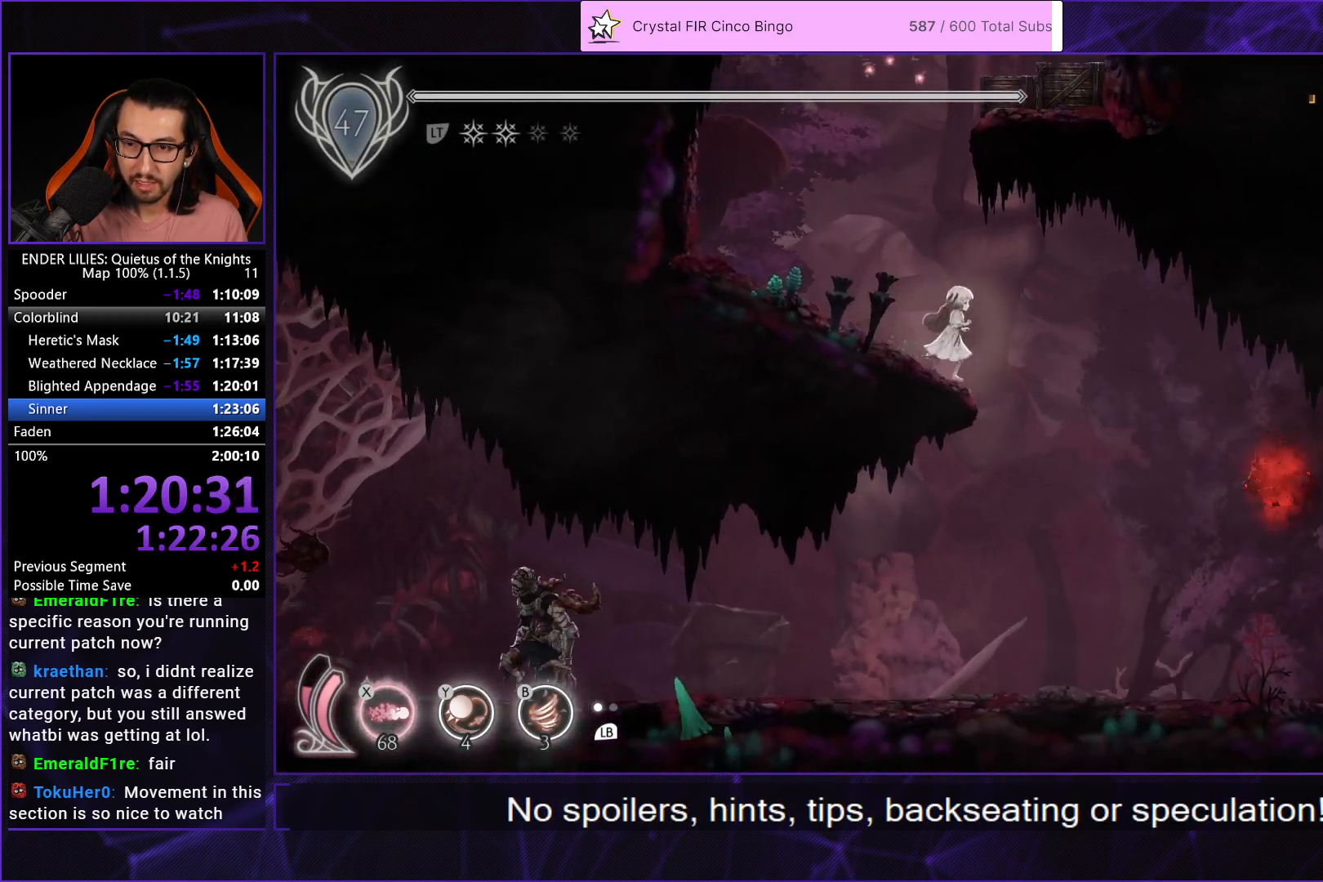
{"buttons": ["DPAD_LEFT"], "left_stick": "center", "right_stick": "center", "events": [[50, "right_stick", "center"], [133, "DPAD_RIGHT", "up"], [250, "DPAD_LEFT", "down"]]}
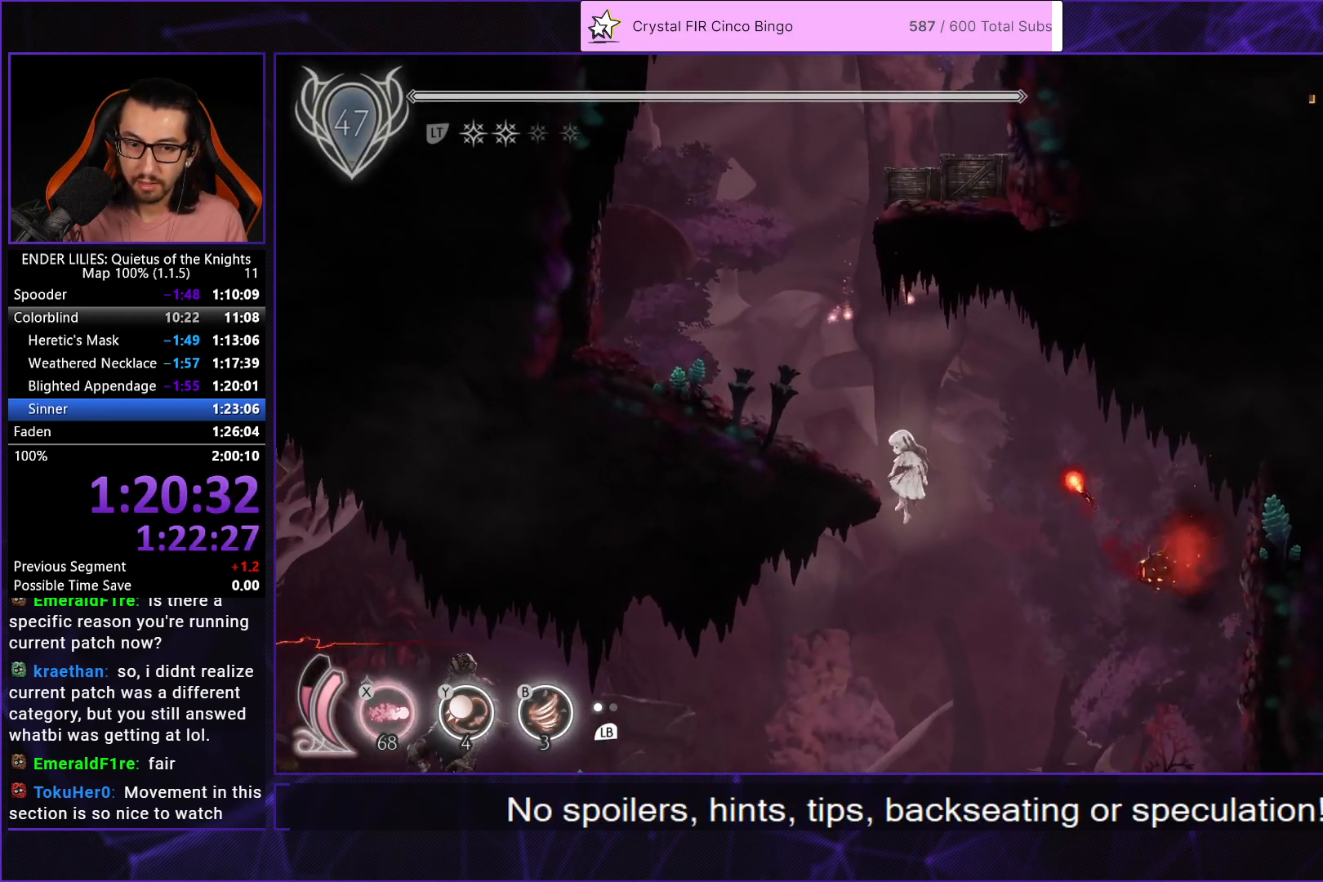
{"buttons": [], "left_stick": "center", "right_stick": "center", "events": [[167, "DPAD_LEFT", "up"], [183, "DPAD_RIGHT", "down"], [383, "DPAD_DOWN", "down"], [433, "DPAD_RIGHT", "up"], [483, "DPAD_DOWN", "up"]]}
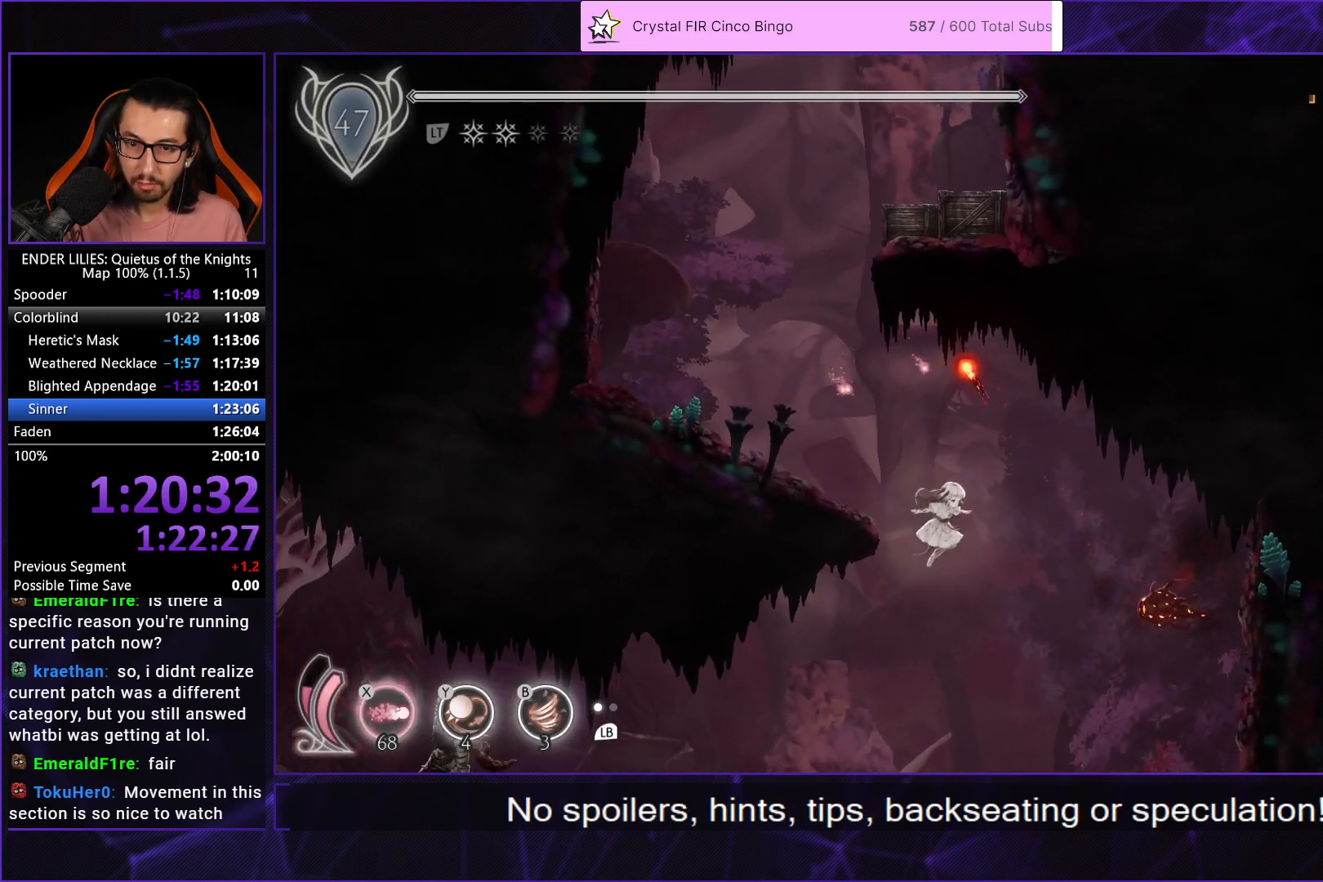
{"buttons": ["DPAD_LEFT"], "left_stick": "center", "right_stick": "center", "events": [[83, "DPAD_LEFT", "down"]]}
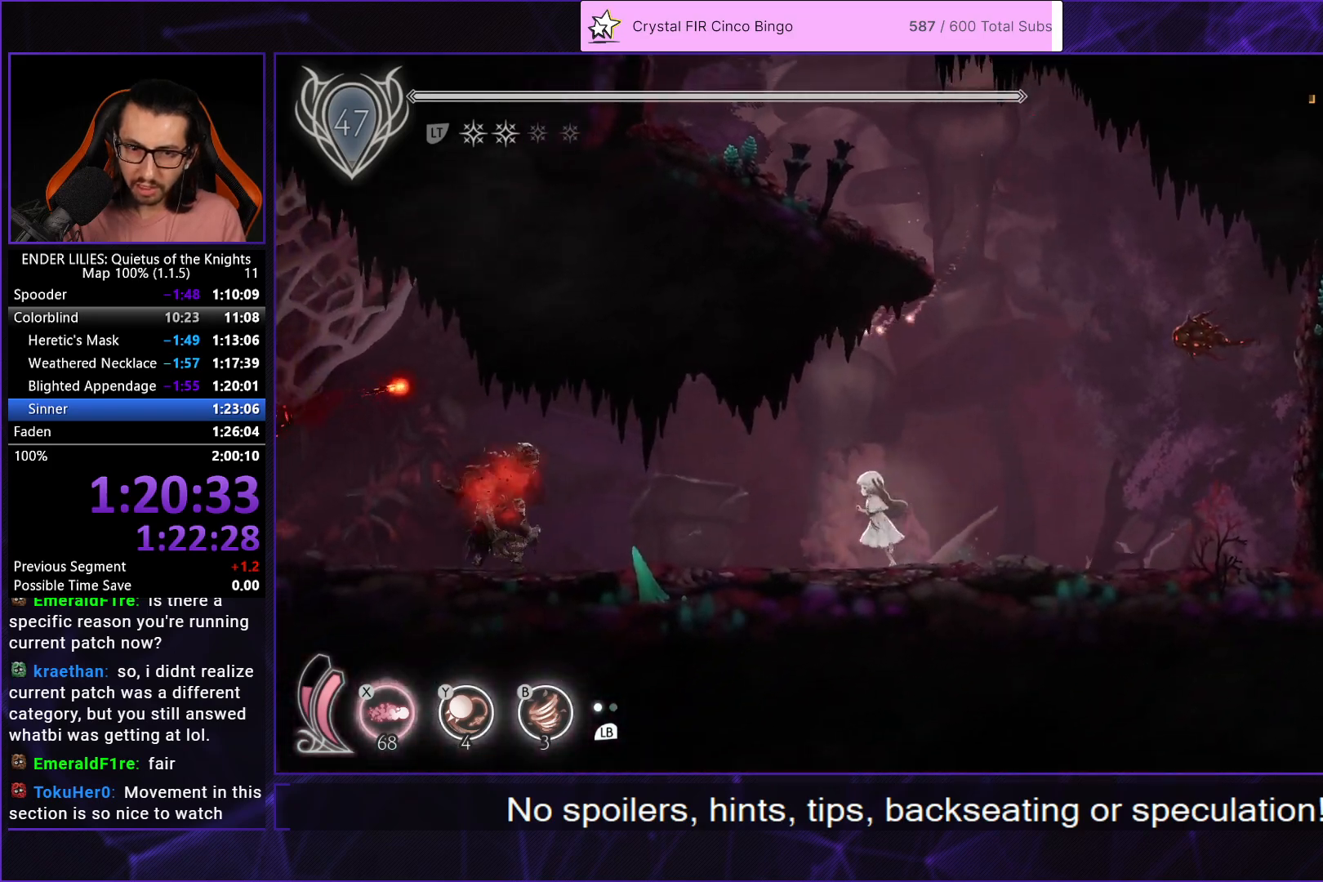
{"buttons": ["DPAD_LEFT"], "left_stick": "center", "right_stick": "center", "events": []}
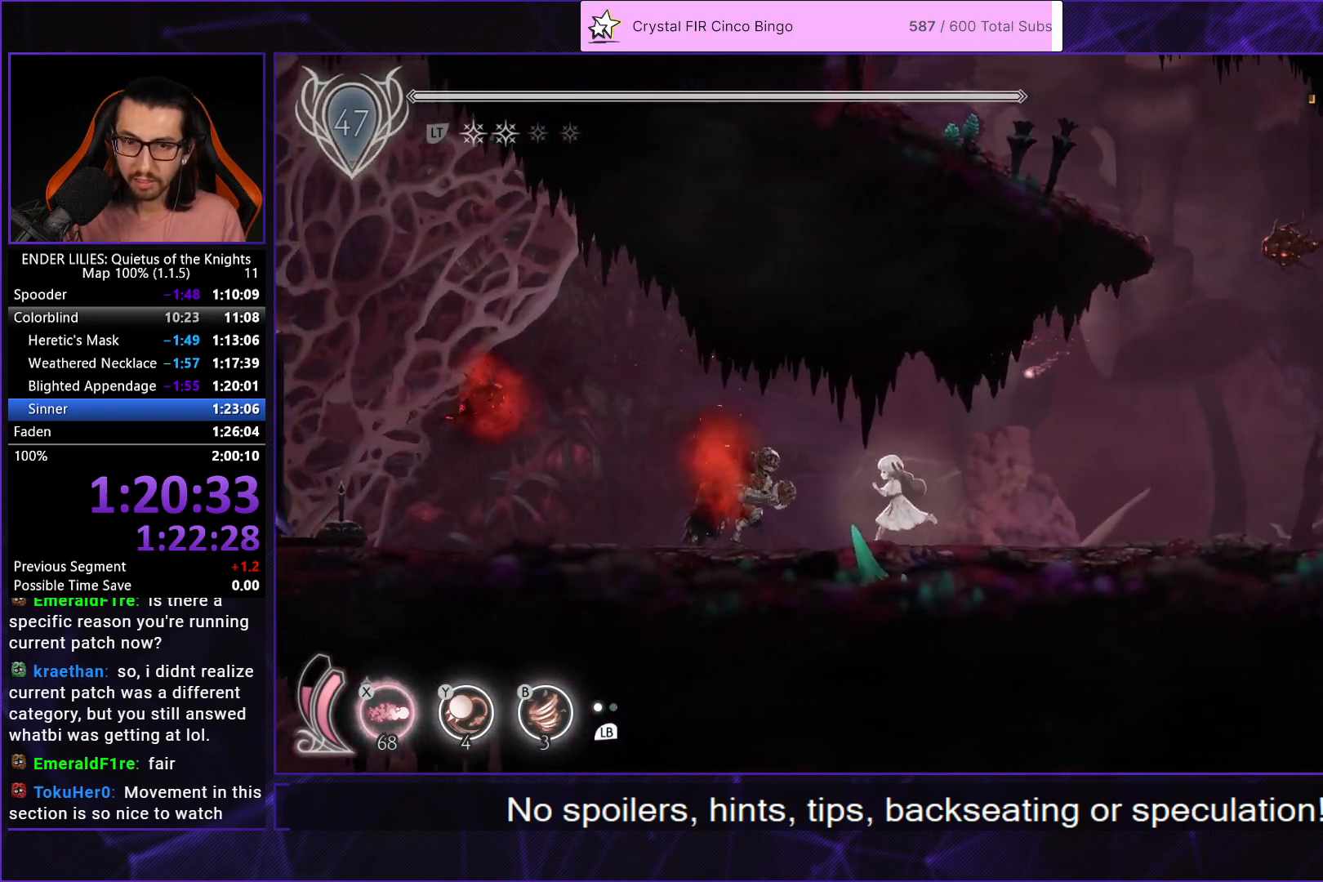
{"buttons": ["R1", "DPAD_LEFT"], "left_stick": "center", "right_stick": "center", "events": [[100, "R1", "down"]]}
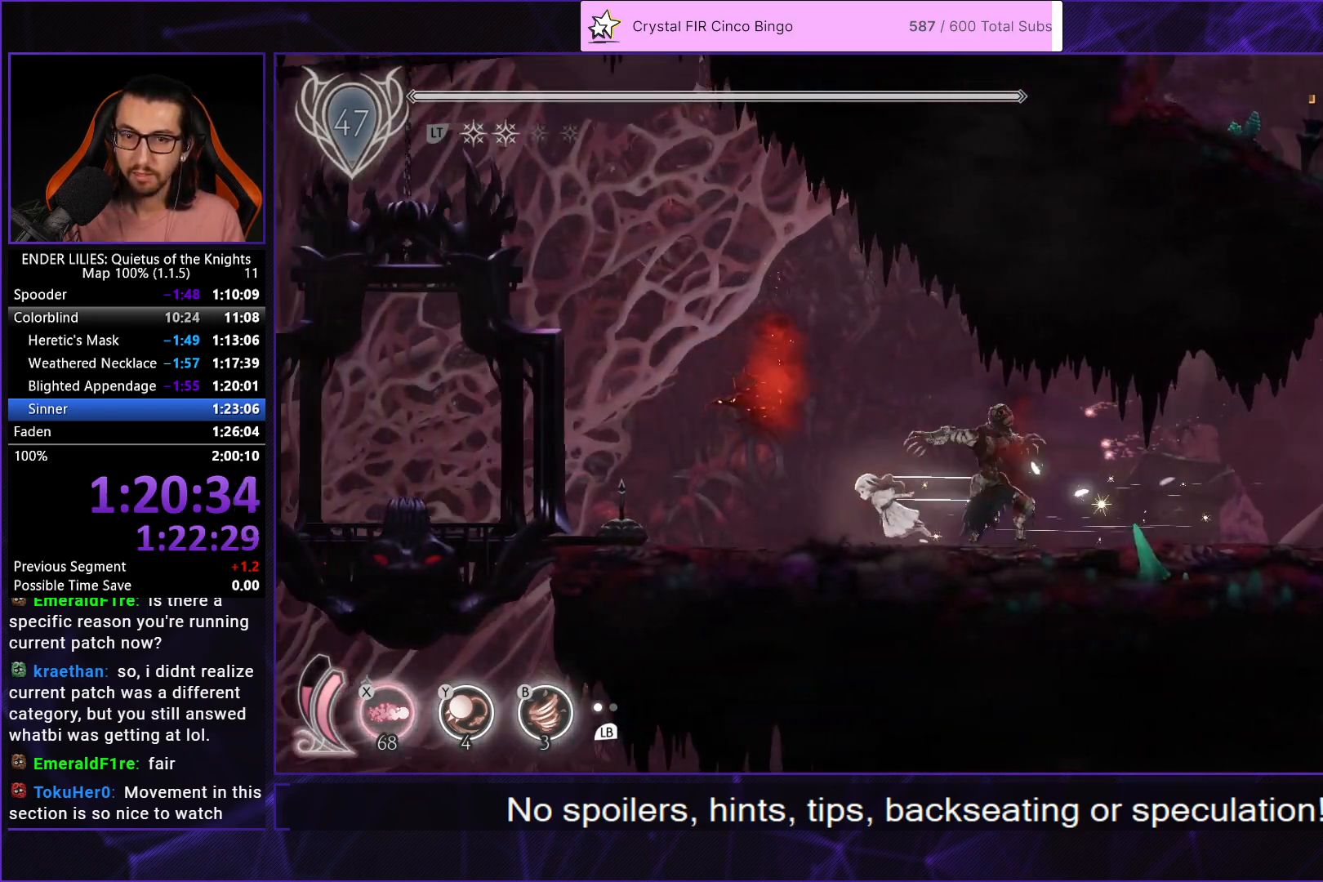
{"buttons": ["R1", "DPAD_LEFT"], "left_stick": "center", "right_stick": "center", "events": []}
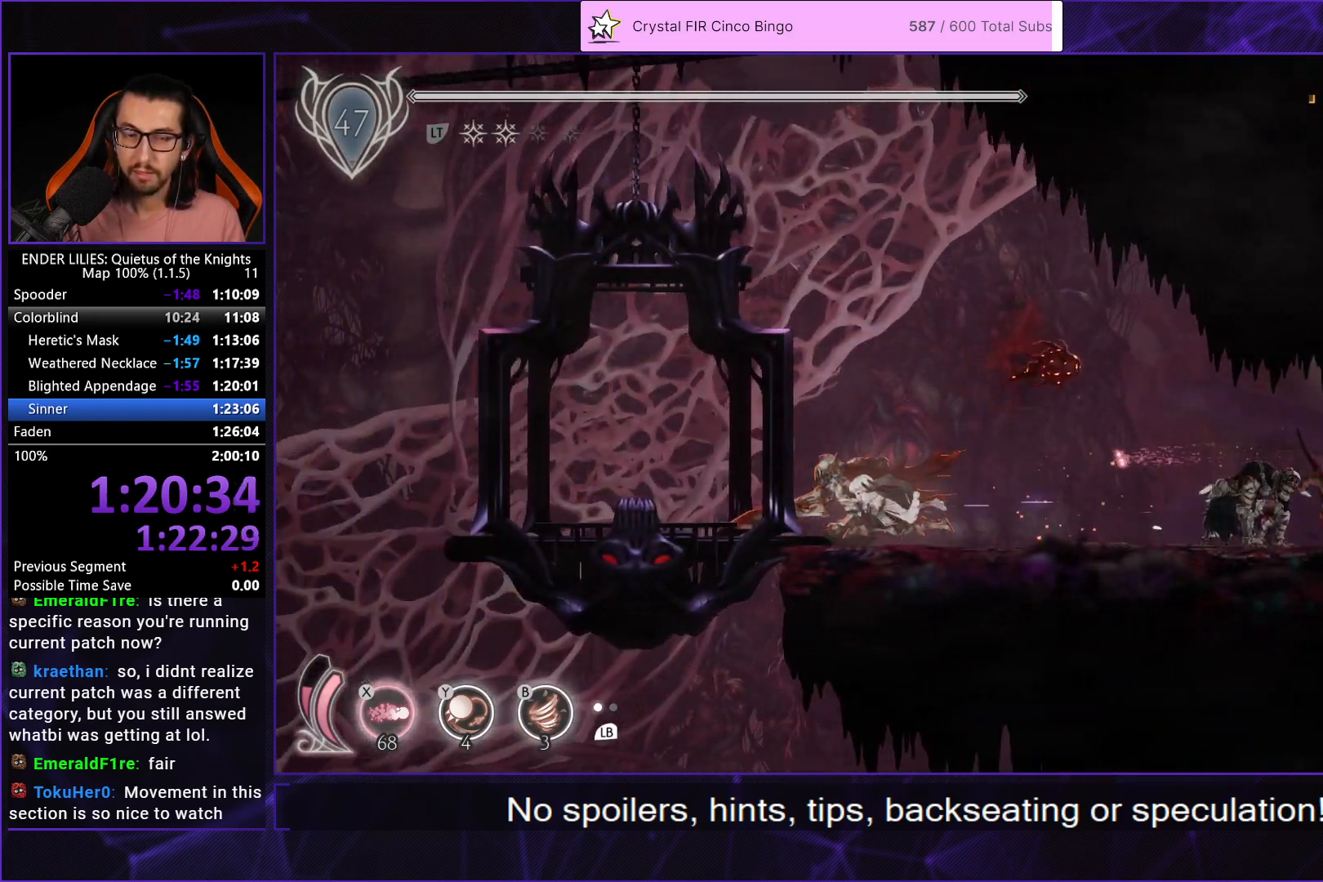
{"buttons": ["R1", "DPAD_LEFT"], "left_stick": "center", "right_stick": "center", "events": []}
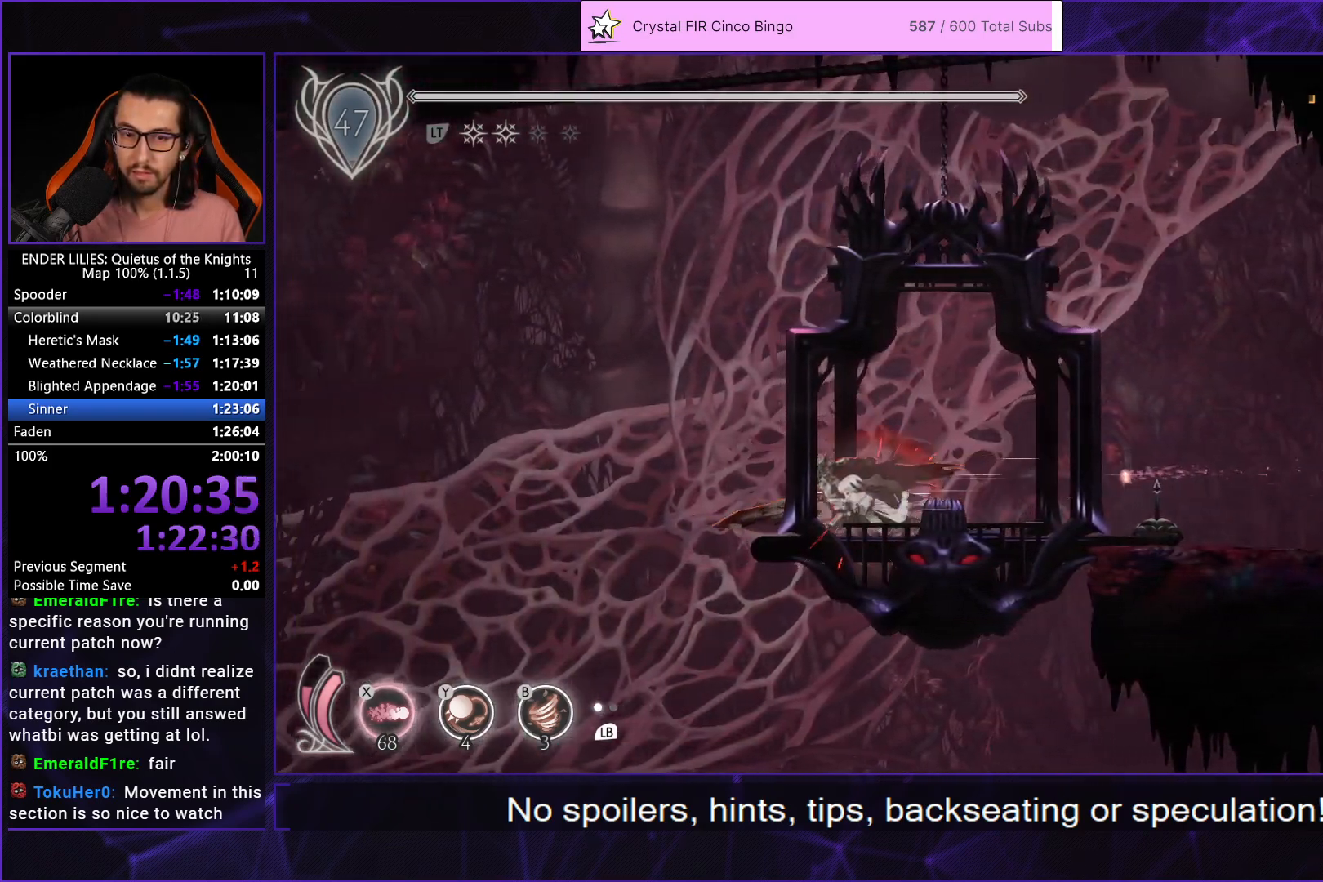
{"buttons": ["DPAD_LEFT"], "left_stick": "center", "right_stick": "center", "events": [[450, "R1", "up"]]}
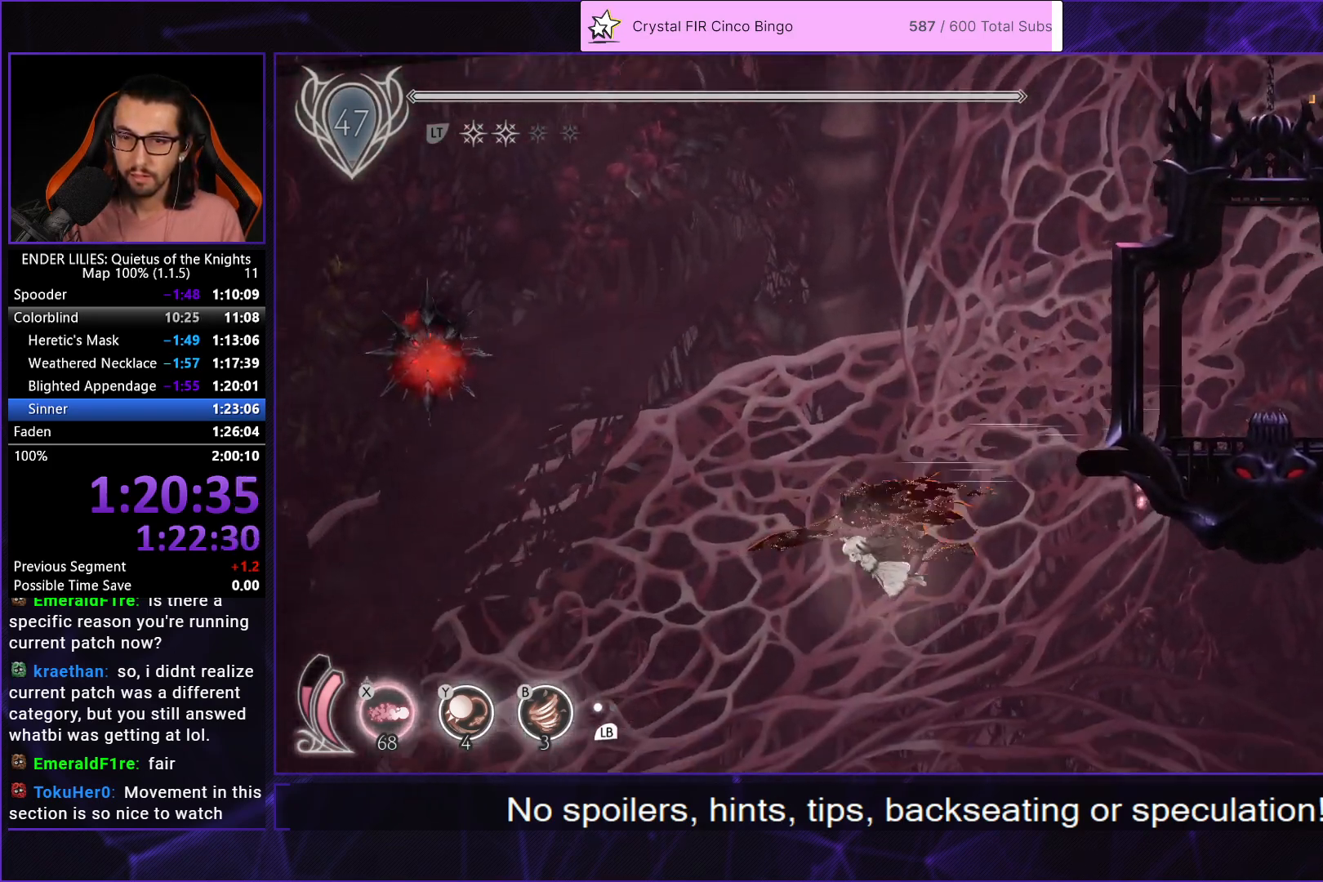
{"buttons": [], "left_stick": "center", "right_stick": "down-left"}
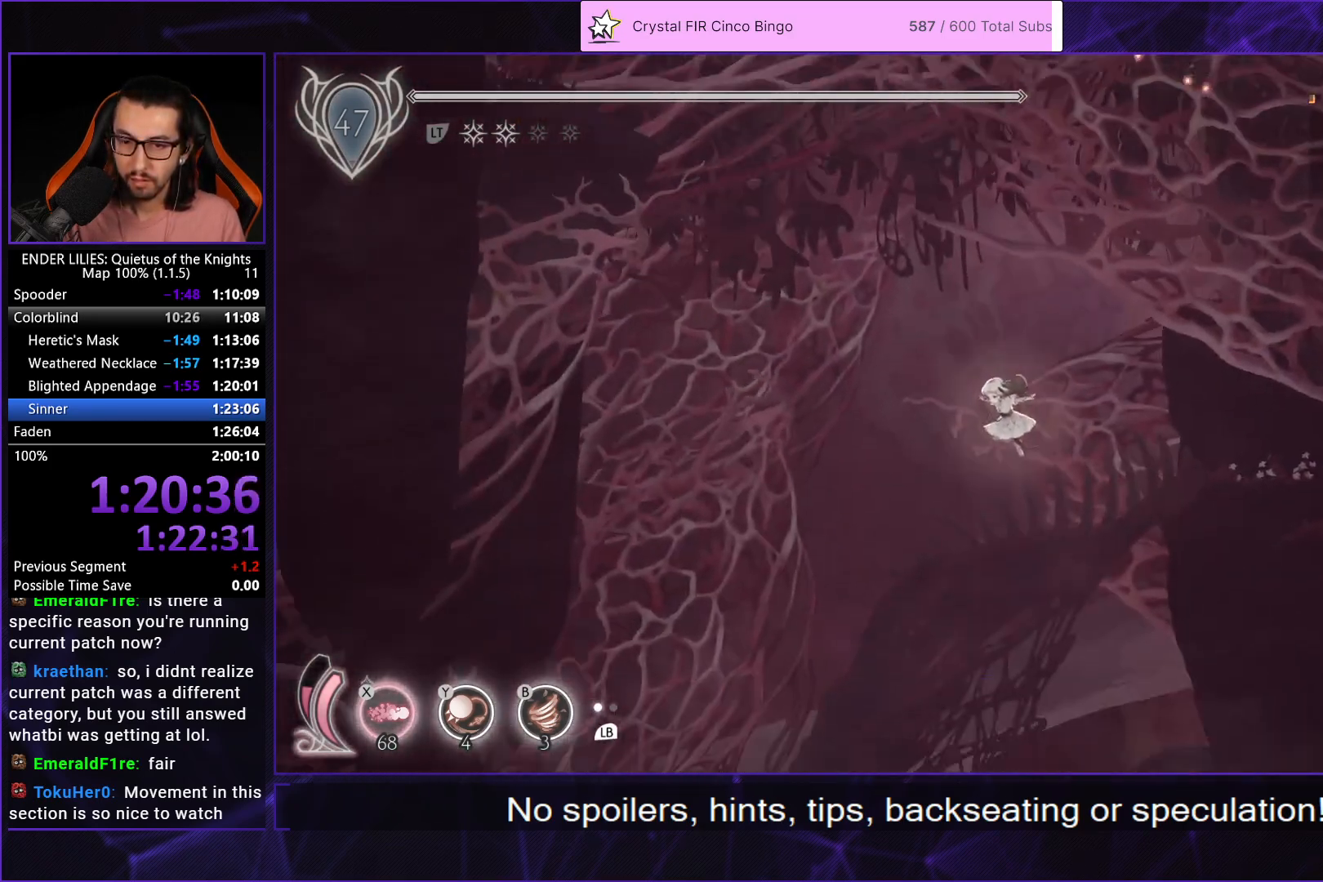
{"buttons": ["DPAD_LEFT"], "left_stick": "center", "right_stick": "down"}
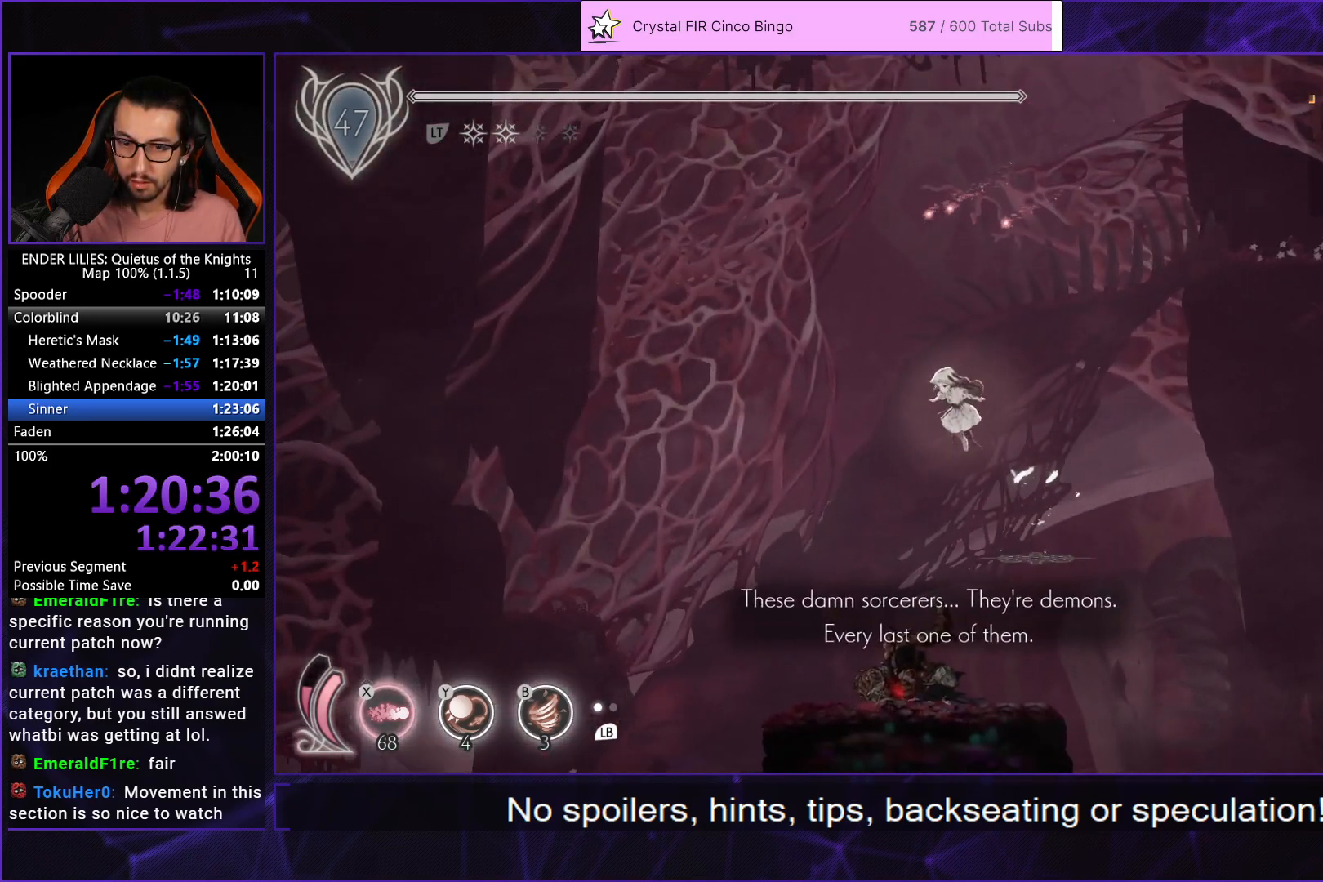
{"buttons": [], "left_stick": "center", "right_stick": "center"}
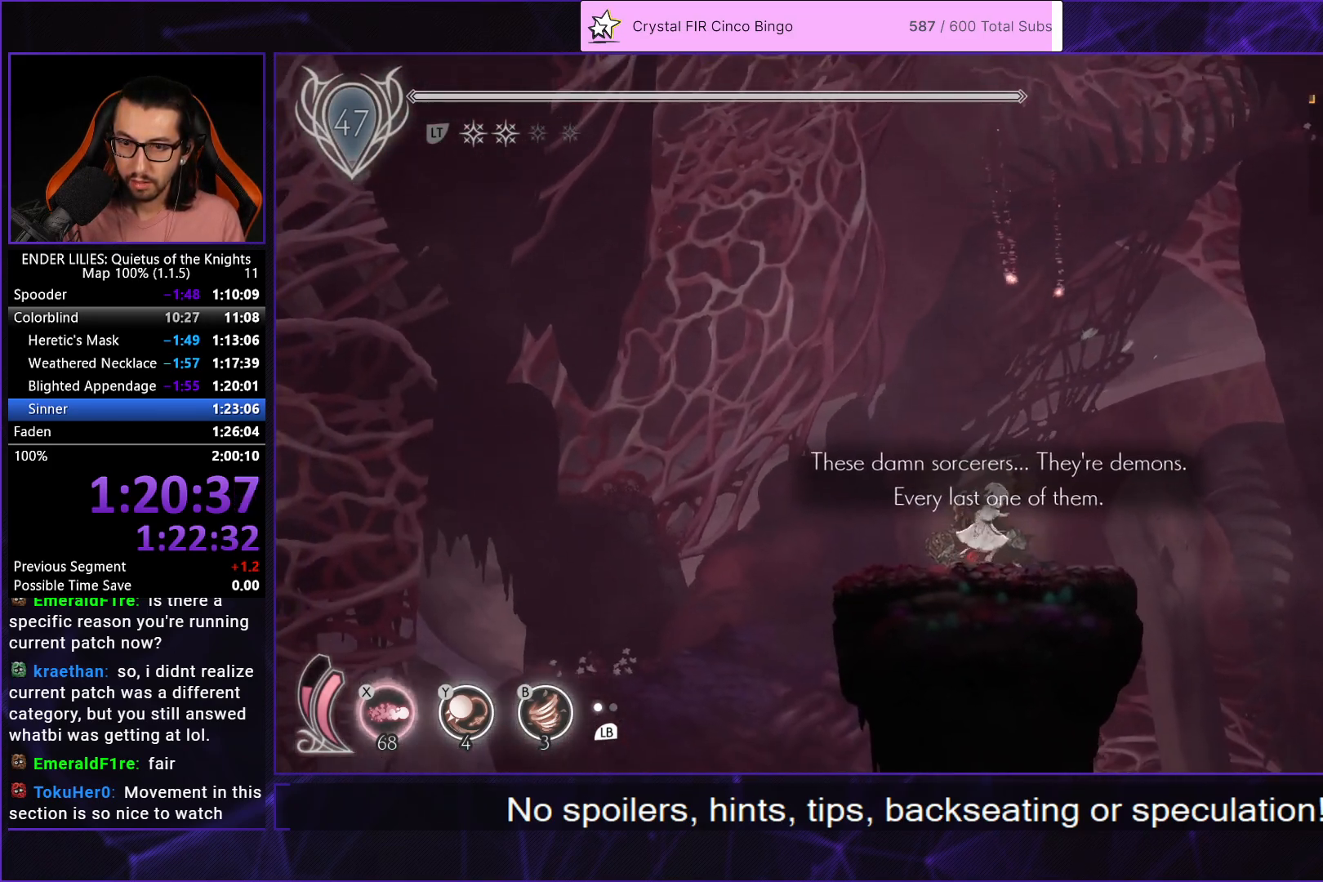
{"buttons": [], "left_stick": "center", "right_stick": "center", "events": [[400, "A", "down"], [450, "A", "up"]]}
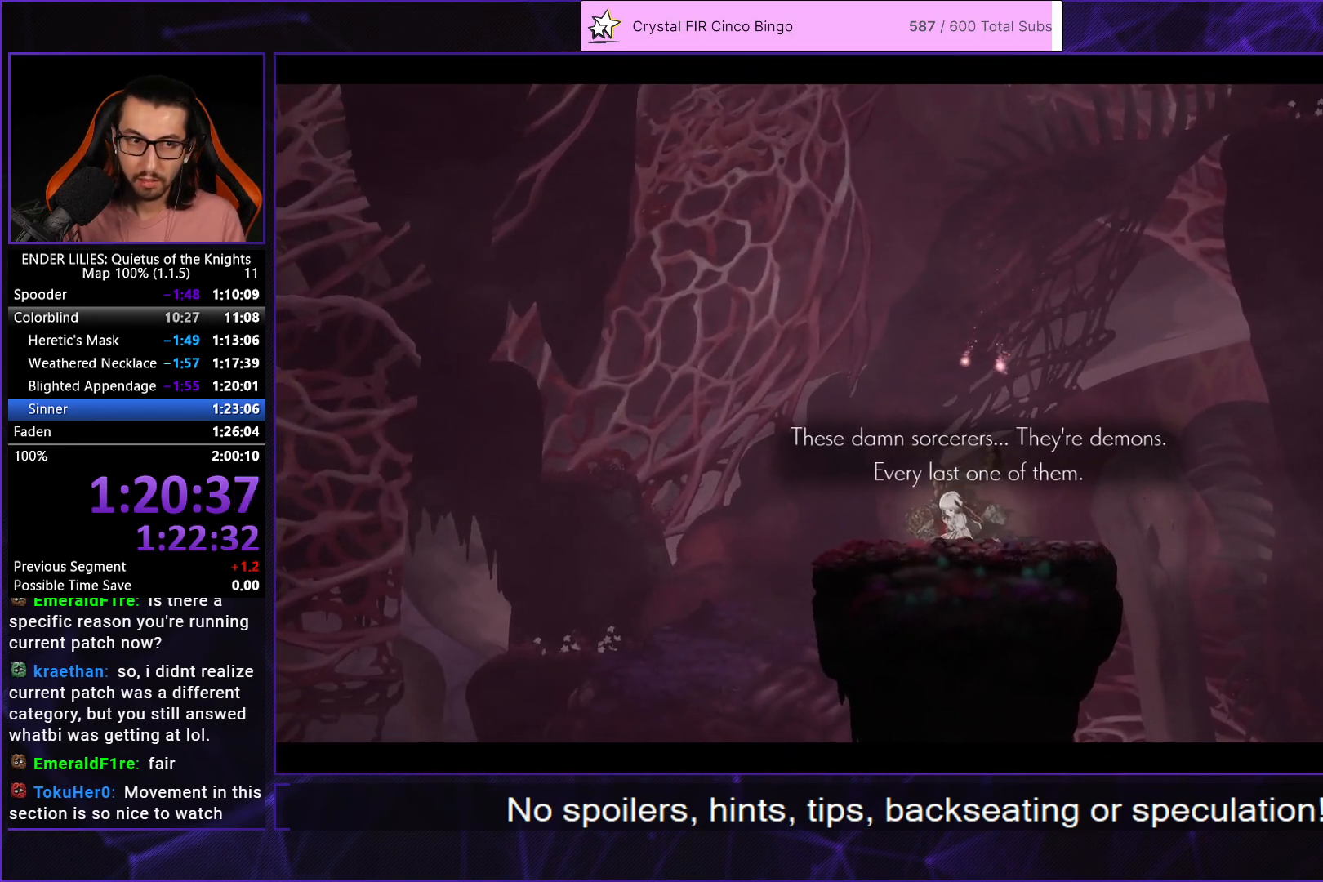
{"buttons": ["A"], "left_stick": "center", "right_stick": "center", "events": [[50, "A", "down"], [100, "A", "up"], [200, "A", "down"], [267, "A", "up"], [350, "A", "down"], [433, "A", "up"], [500, "A", "down"]]}
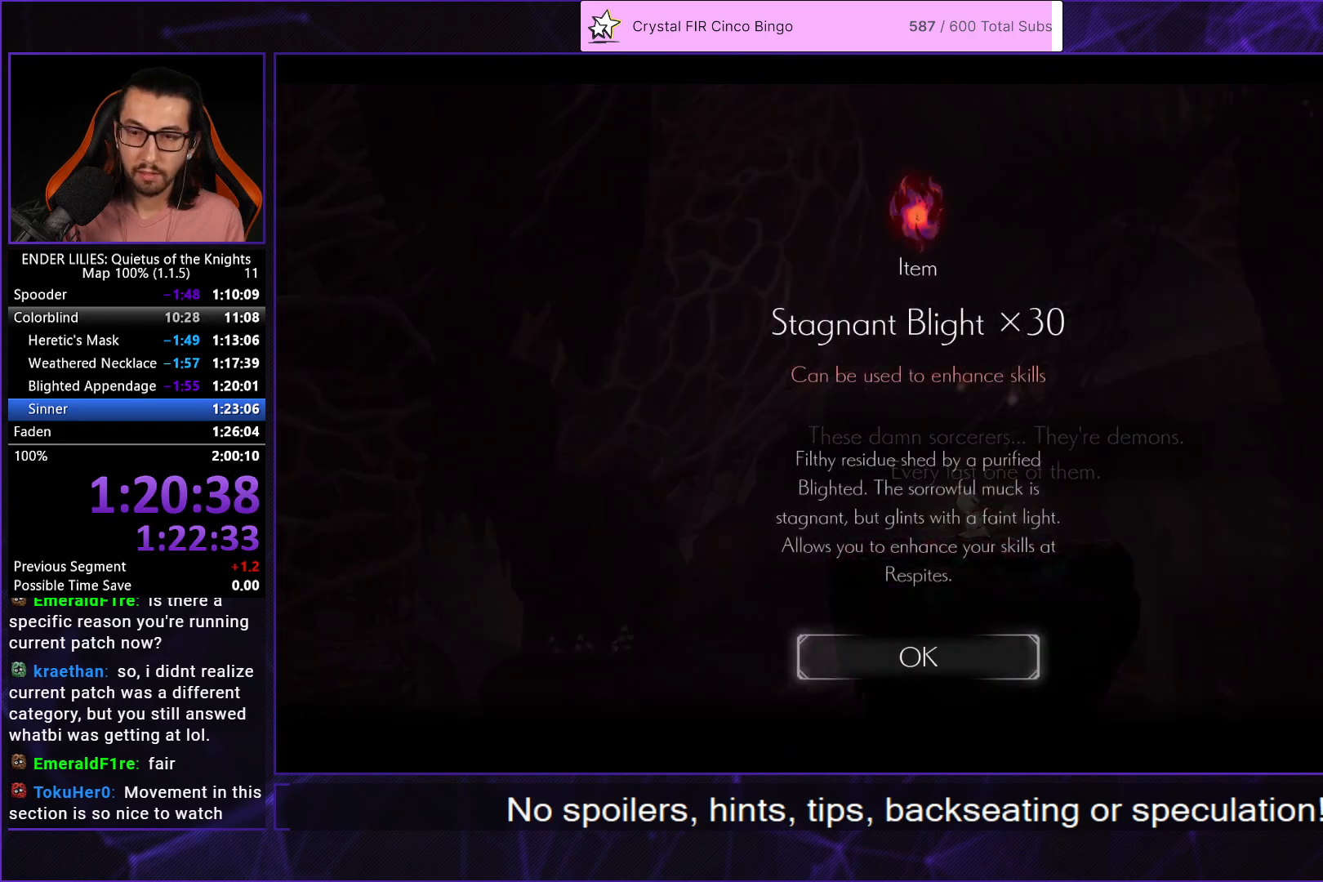
{"buttons": ["DPAD_RIGHT"], "left_stick": "center", "right_stick": "center", "events": [[83, "A", "up"], [150, "A", "down"], [250, "A", "up"], [267, "DPAD_RIGHT", "down"]]}
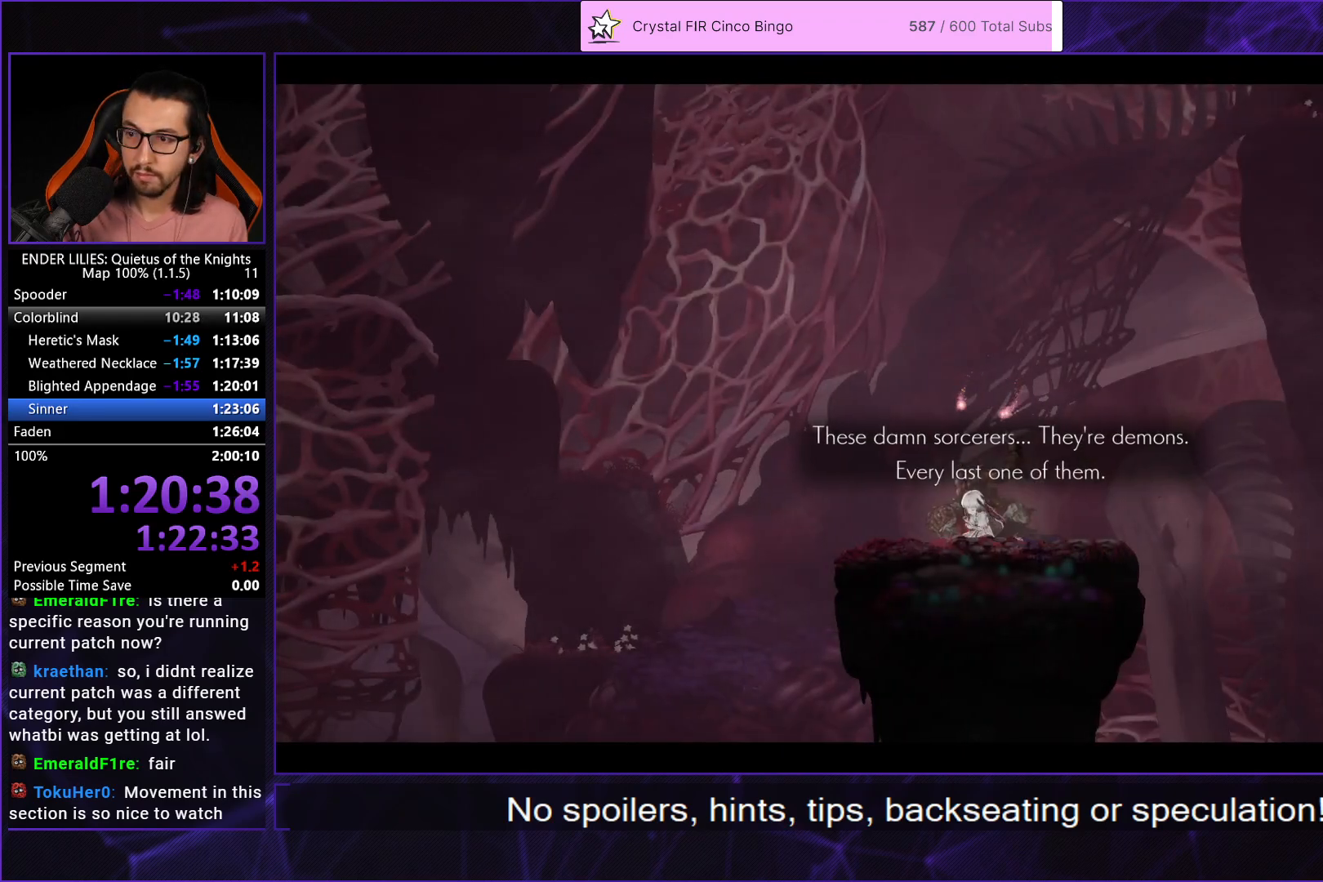
{"buttons": ["DPAD_RIGHT"], "left_stick": "center", "right_stick": "down", "events": [[67, "right_stick", "down"]]}
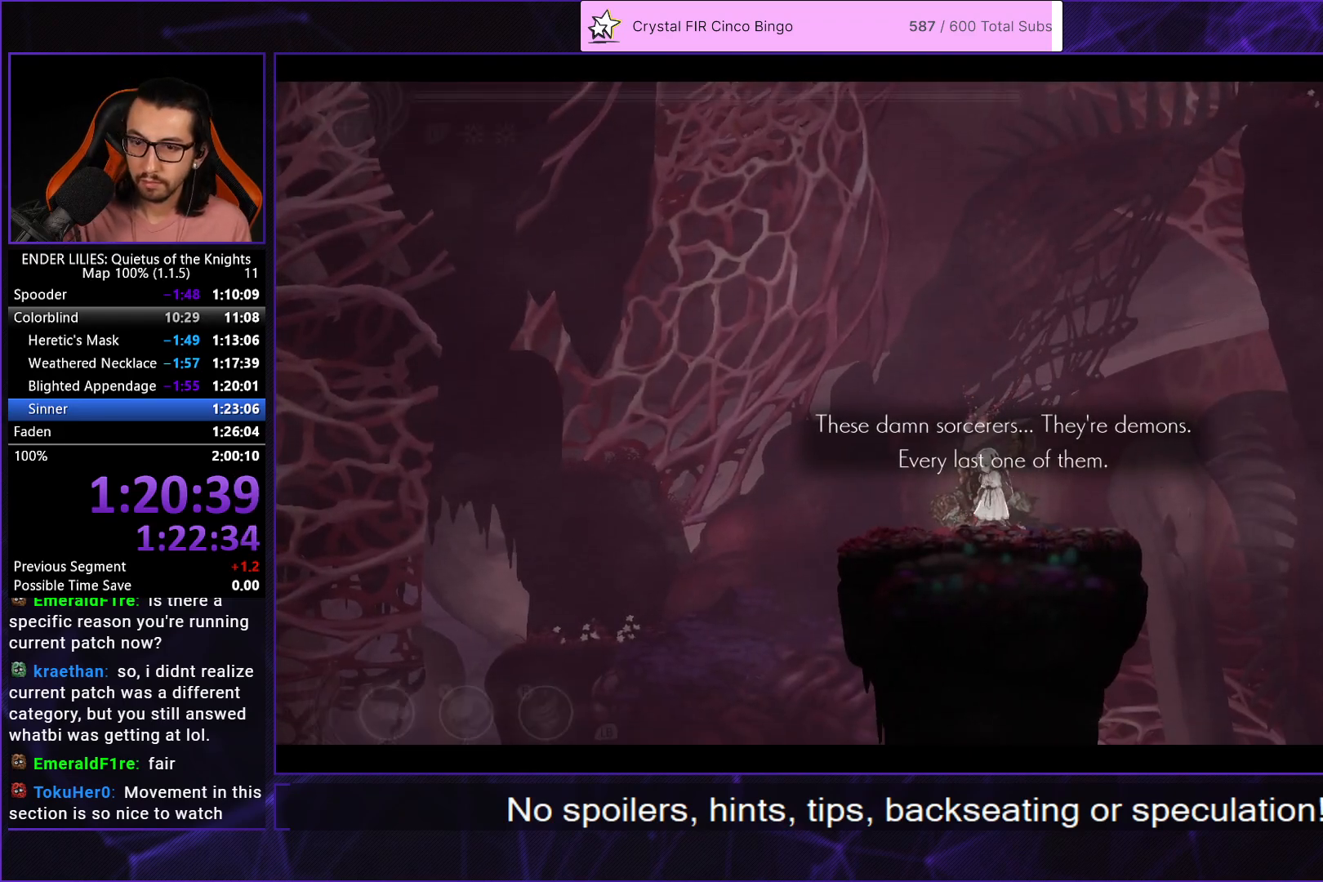
{"buttons": ["DPAD_RIGHT"], "left_stick": "center", "right_stick": "down", "events": []}
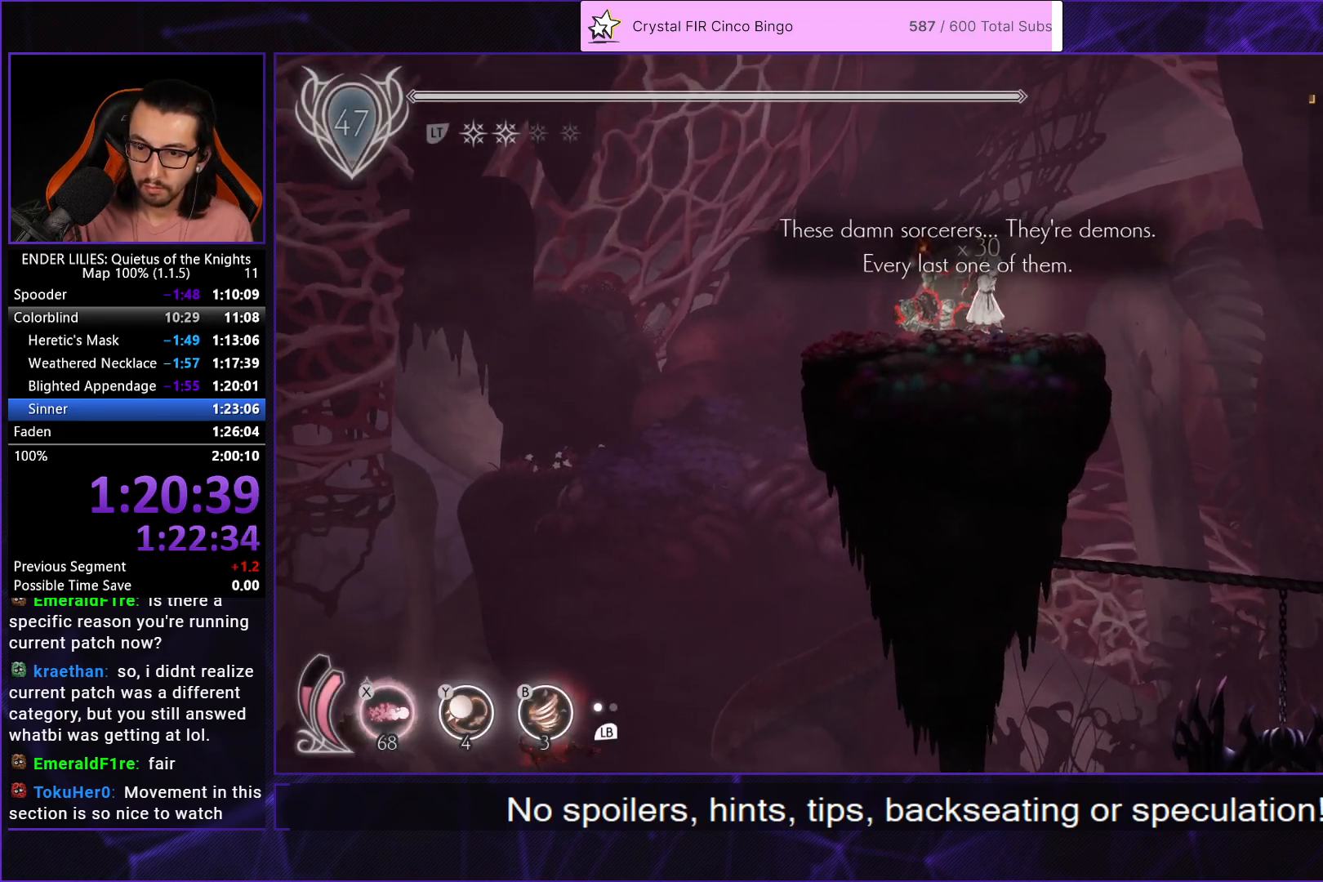
{"buttons": ["DPAD_RIGHT"], "left_stick": "center", "right_stick": "center", "events": [[367, "right_stick", "center"]]}
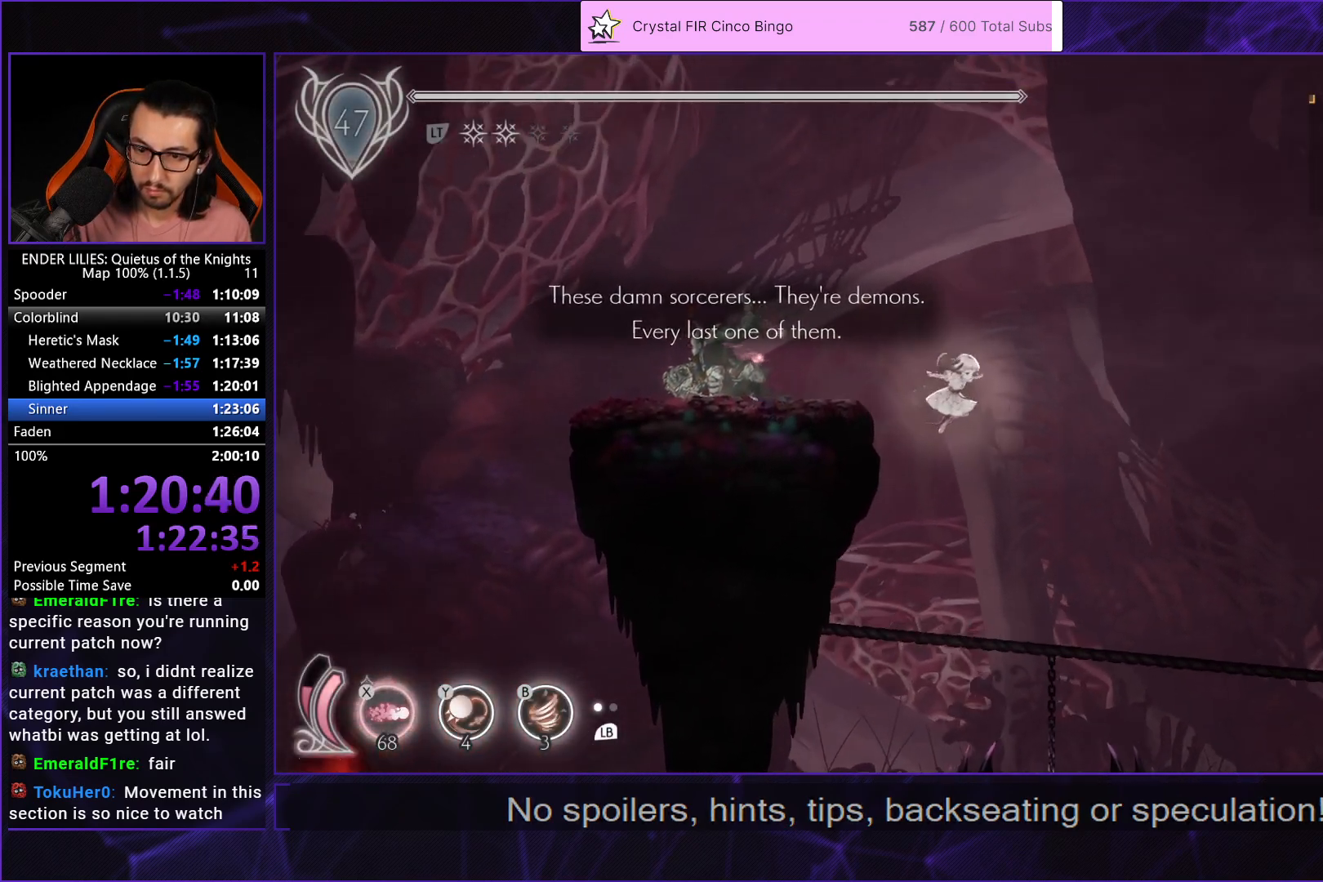
{"buttons": ["DPAD_RIGHT"], "left_stick": "center", "right_stick": "center", "events": [[83, "DPAD_RIGHT", "up"], [483, "DPAD_RIGHT", "down"]]}
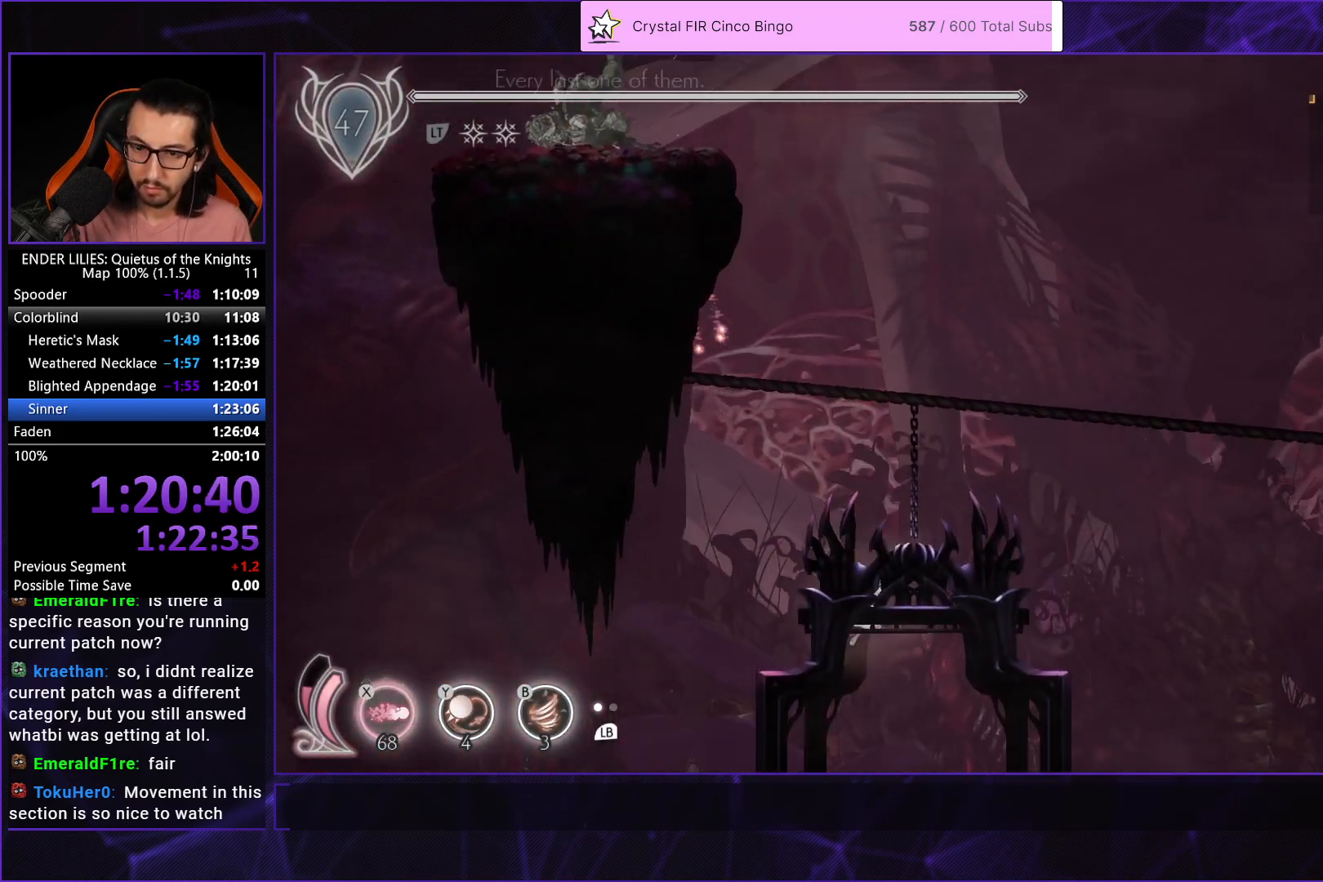
{"buttons": ["DPAD_RIGHT"], "left_stick": "center", "right_stick": "center", "events": [[117, "DPAD_RIGHT", "up"], [500, "DPAD_RIGHT", "down"]]}
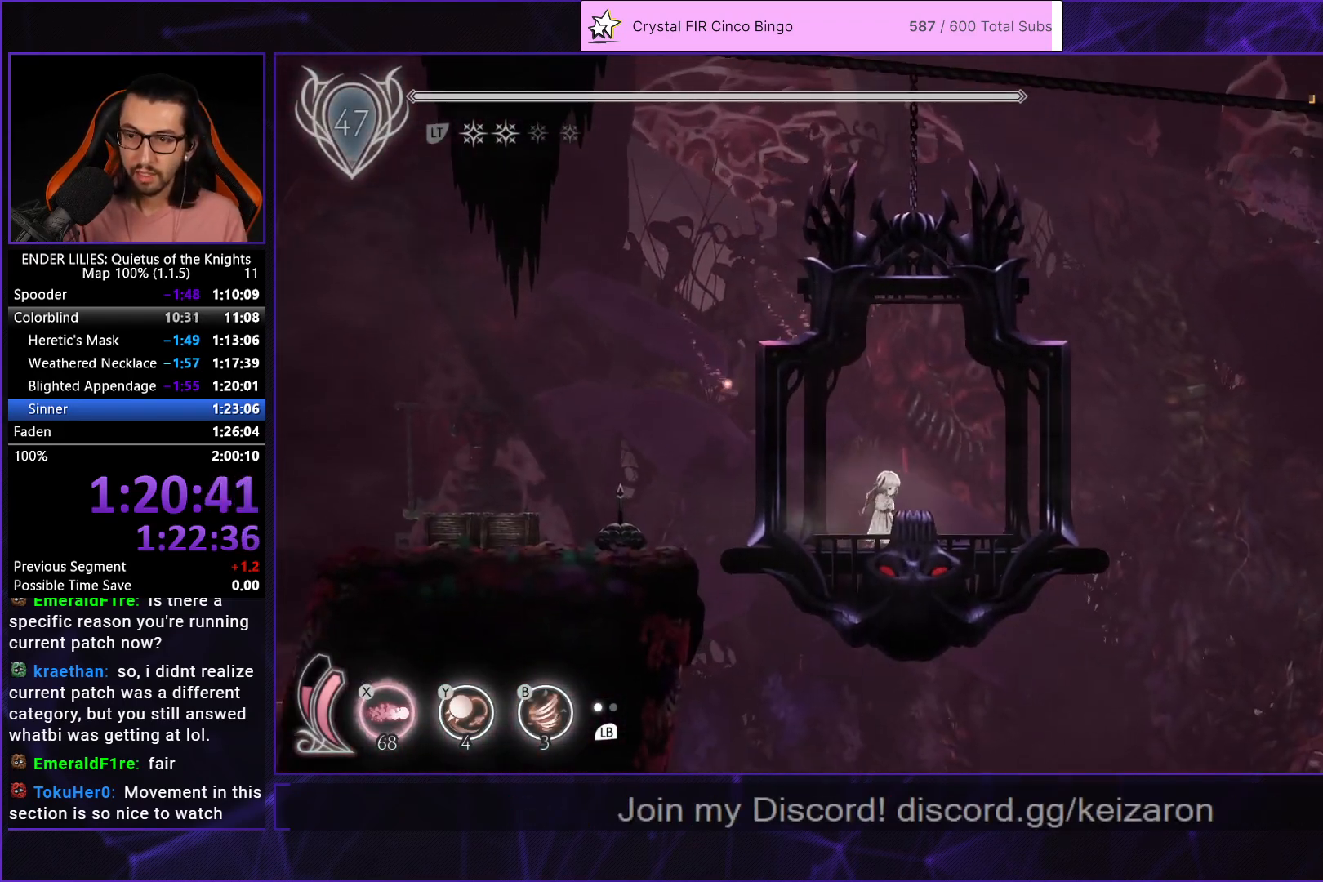
{"buttons": [], "left_stick": "center", "right_stick": "center", "events": [[133, "DPAD_RIGHT", "up"]]}
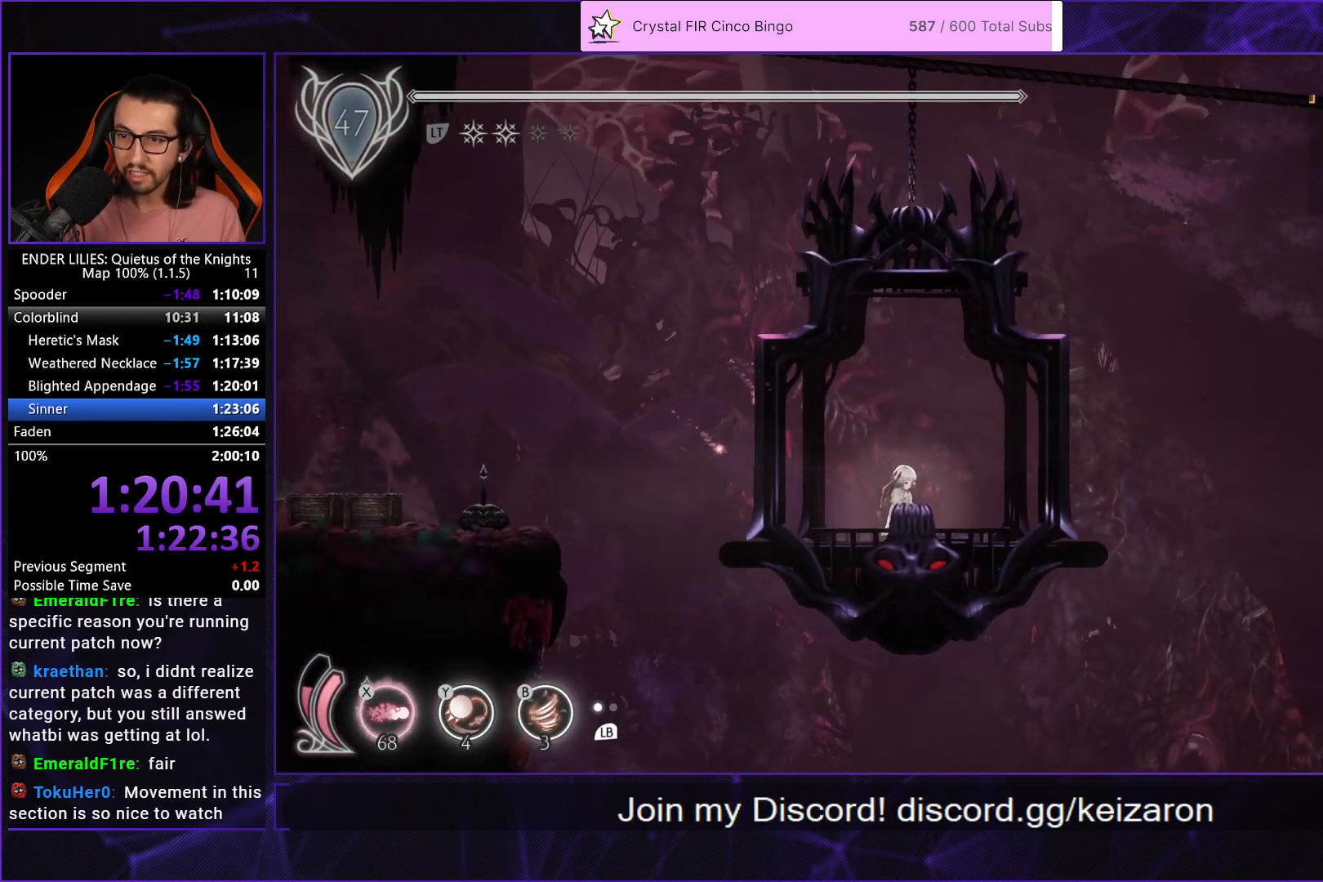
{"buttons": [], "left_stick": "center", "right_stick": "center", "events": []}